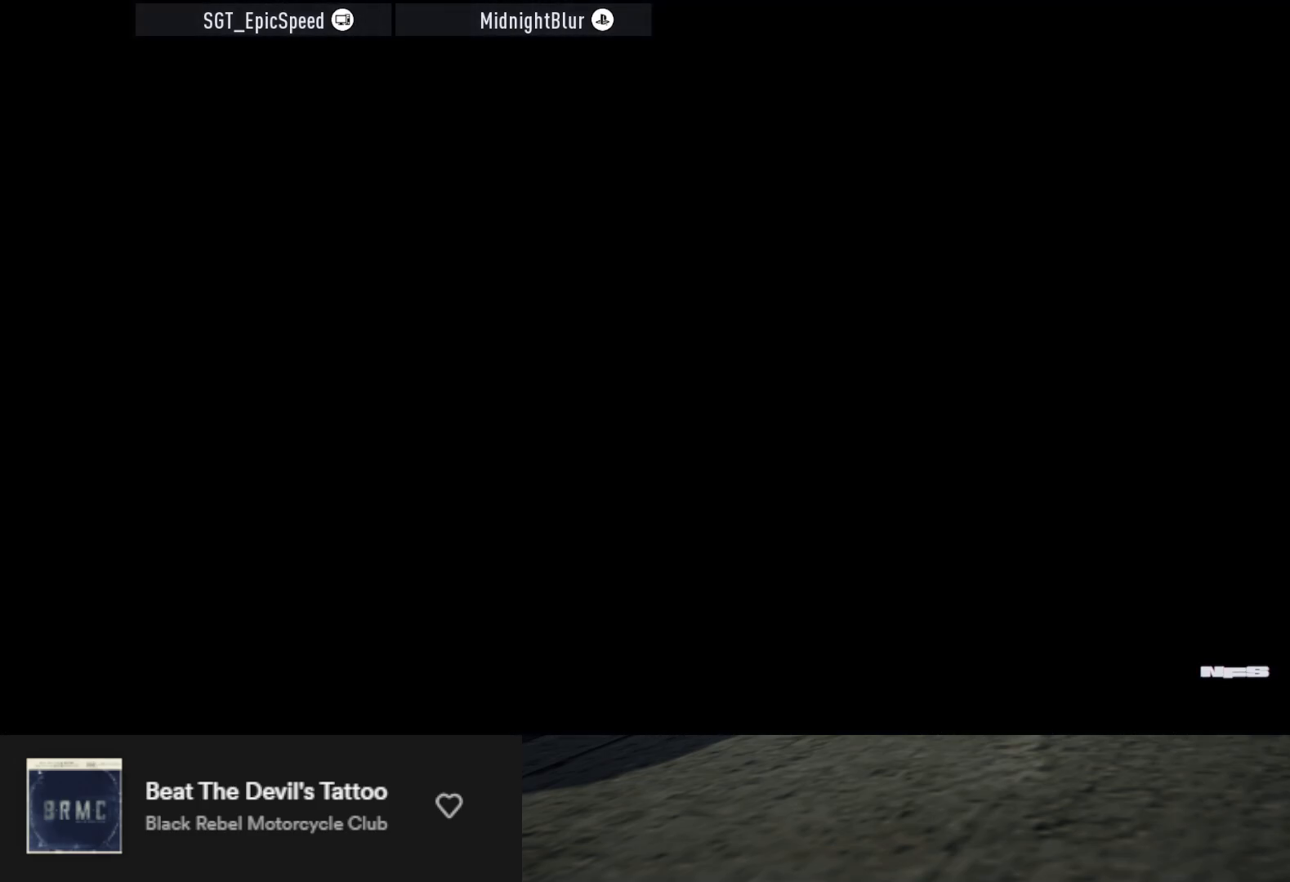
Gameplay with a controller (Xbox layout); each line is a JSON object with the inputs held at the frame after it. "events" lists button and stick changes between this image and that frame as [ms after this image, input, new state], when the widget could be followed in between.
{"buttons": [], "left_stick": "center", "right_stick": "center", "events": [[267, "left_stick", "center"]]}
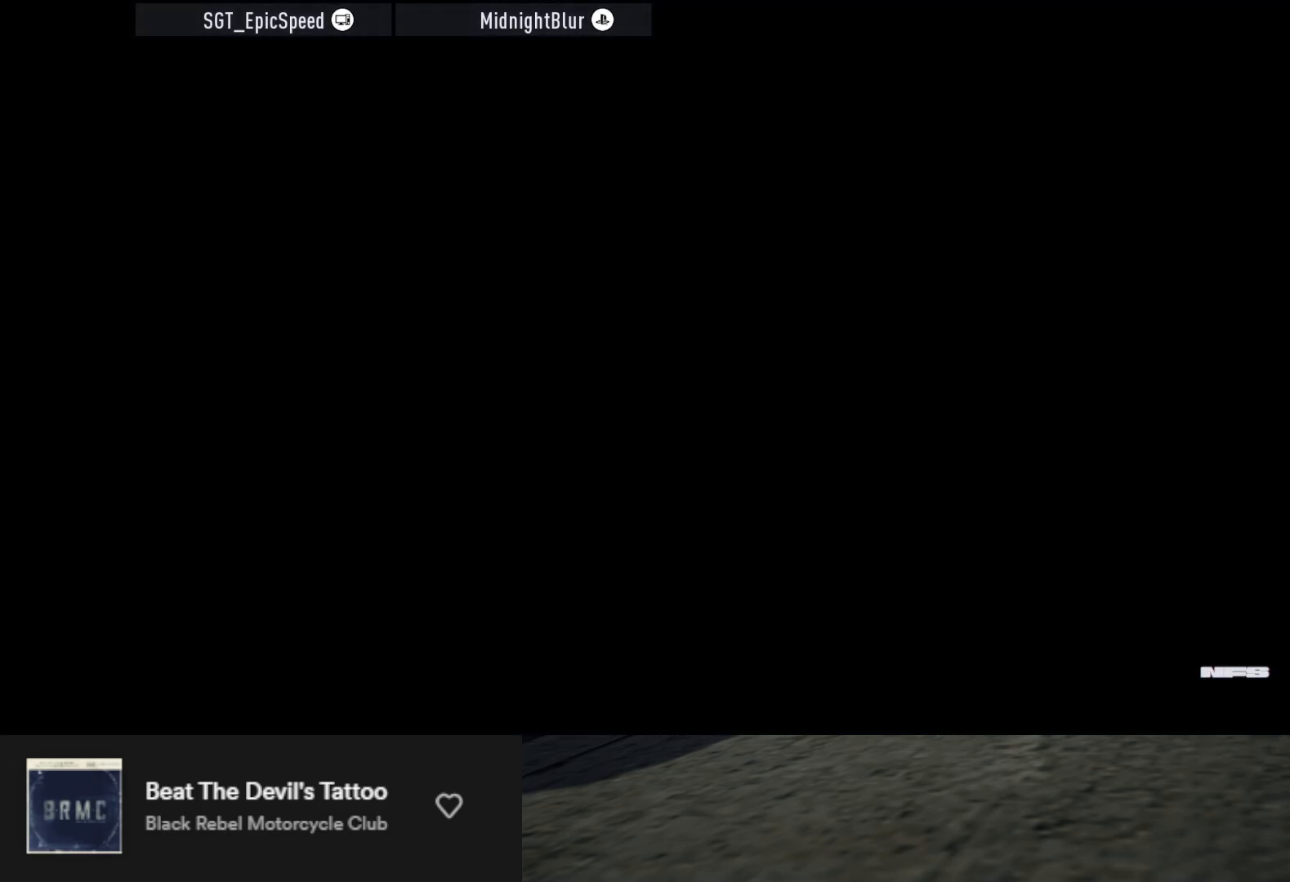
{"buttons": [], "left_stick": "center", "right_stick": "center", "events": []}
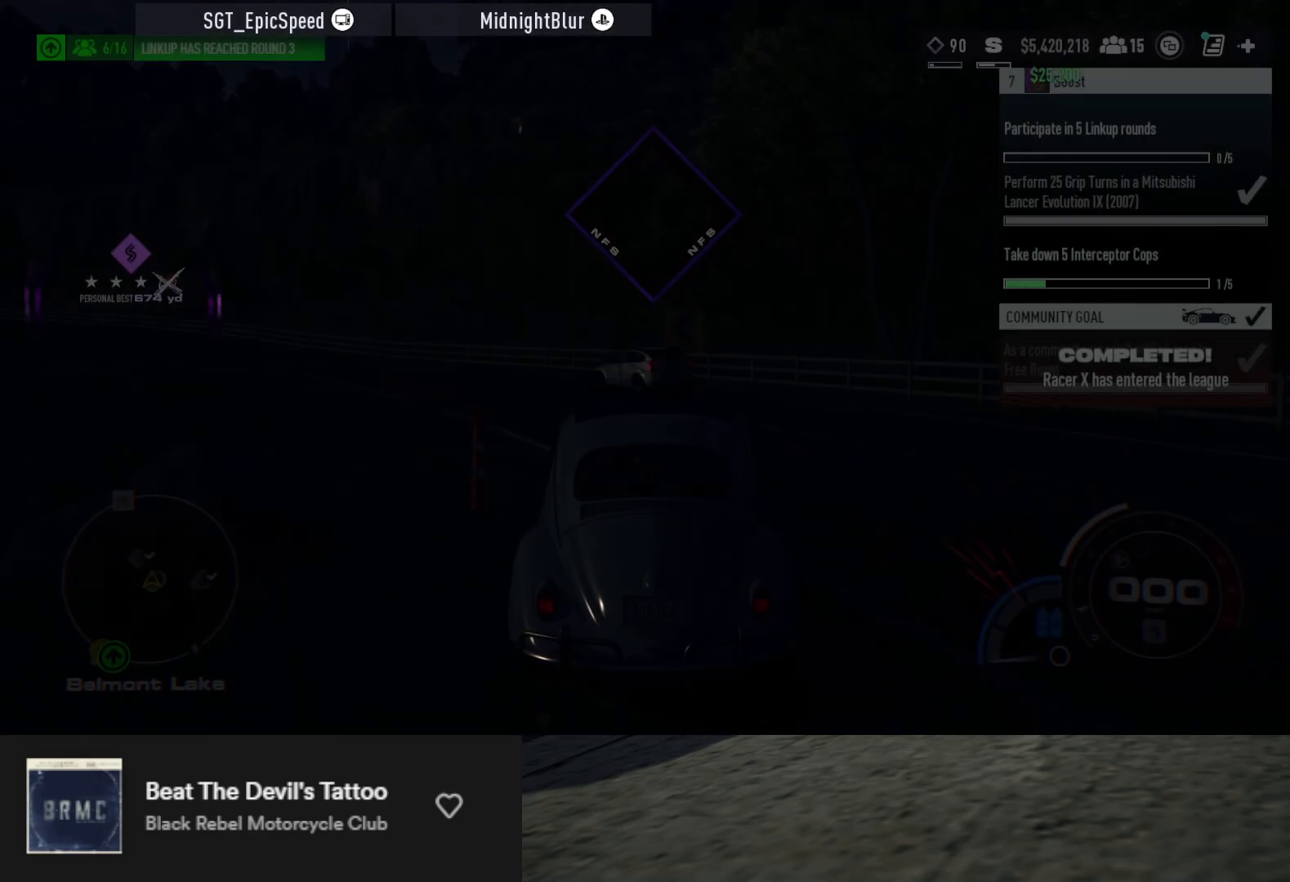
{"buttons": [], "left_stick": "center", "right_stick": "center", "events": []}
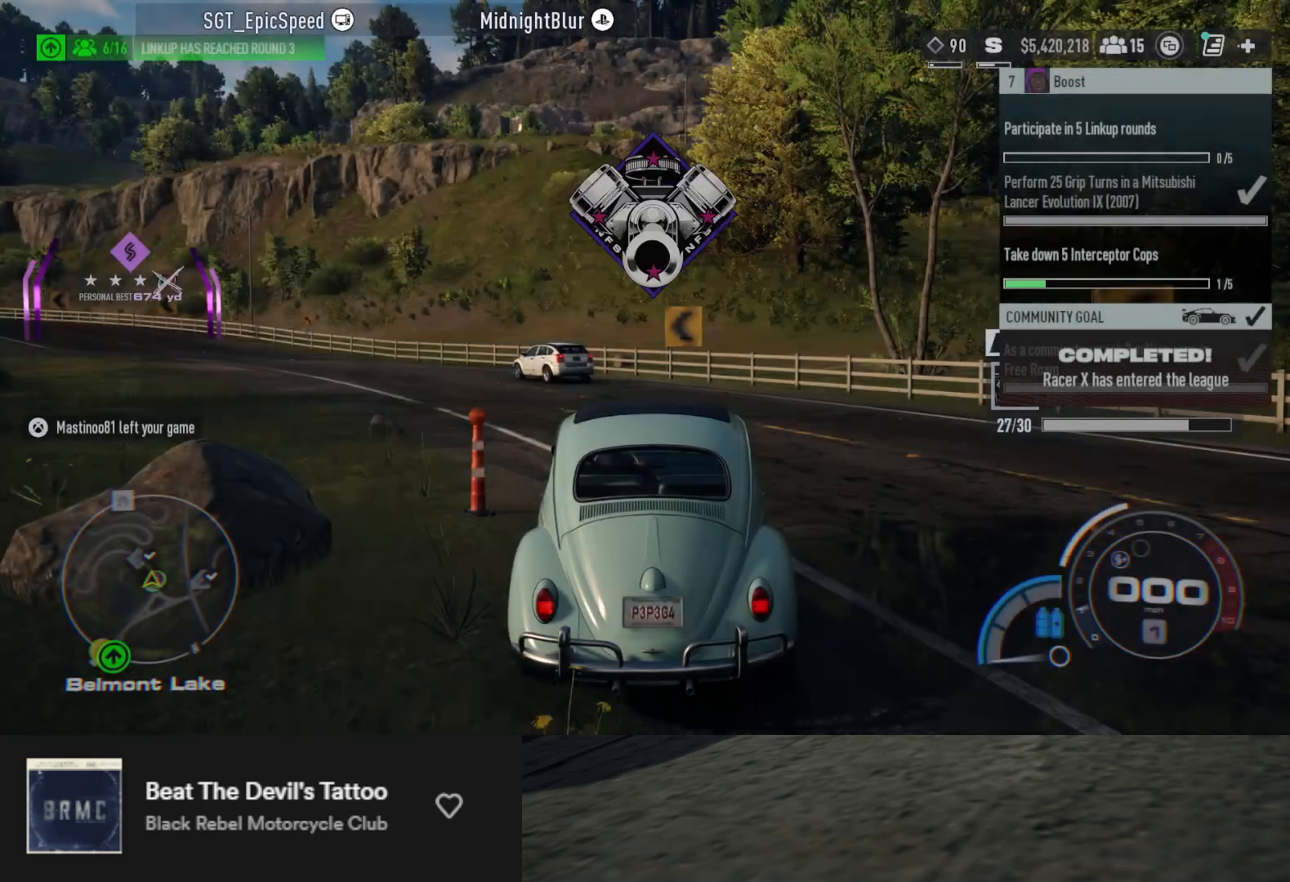
{"buttons": [], "left_stick": "center", "right_stick": "center", "events": []}
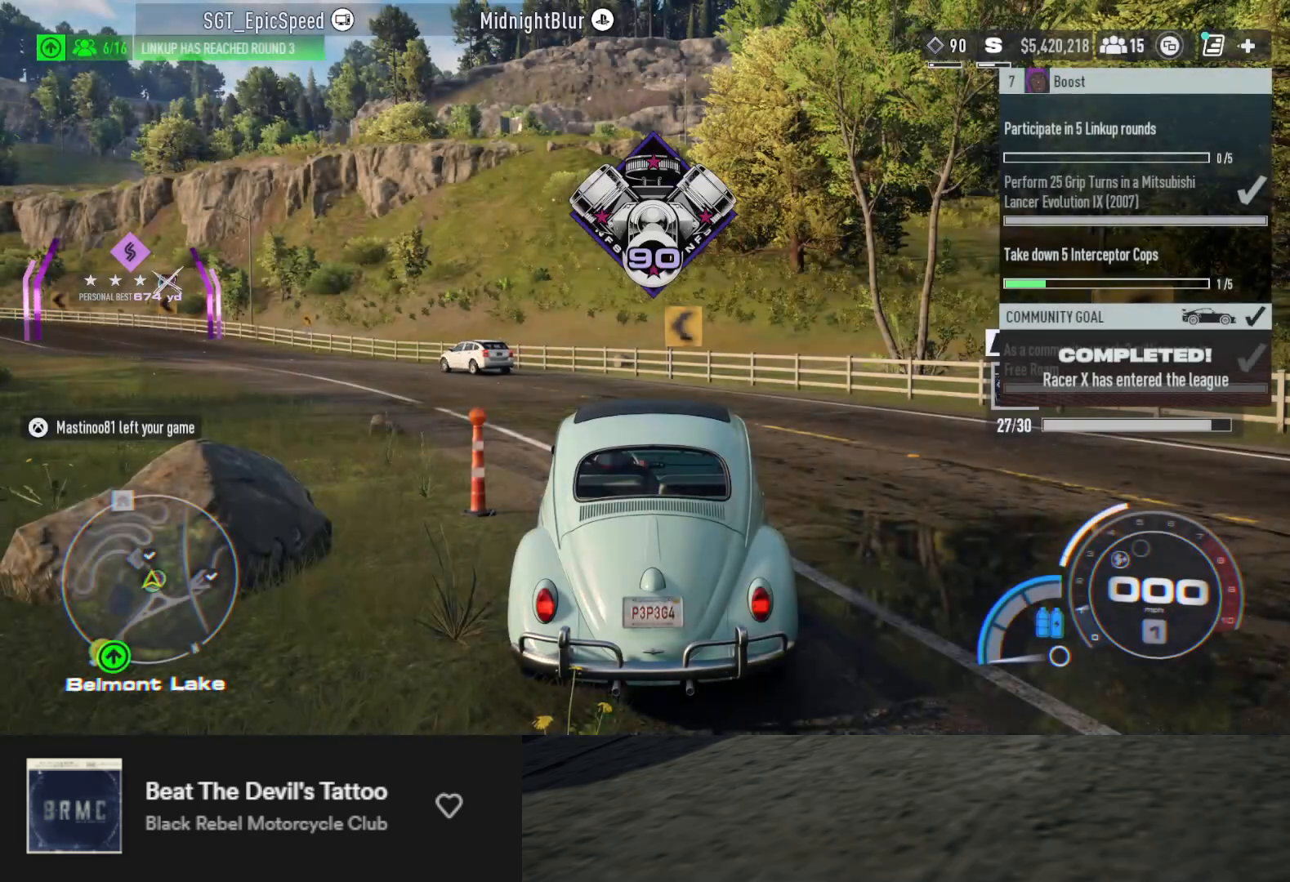
{"buttons": [], "left_stick": "center", "right_stick": "center", "events": []}
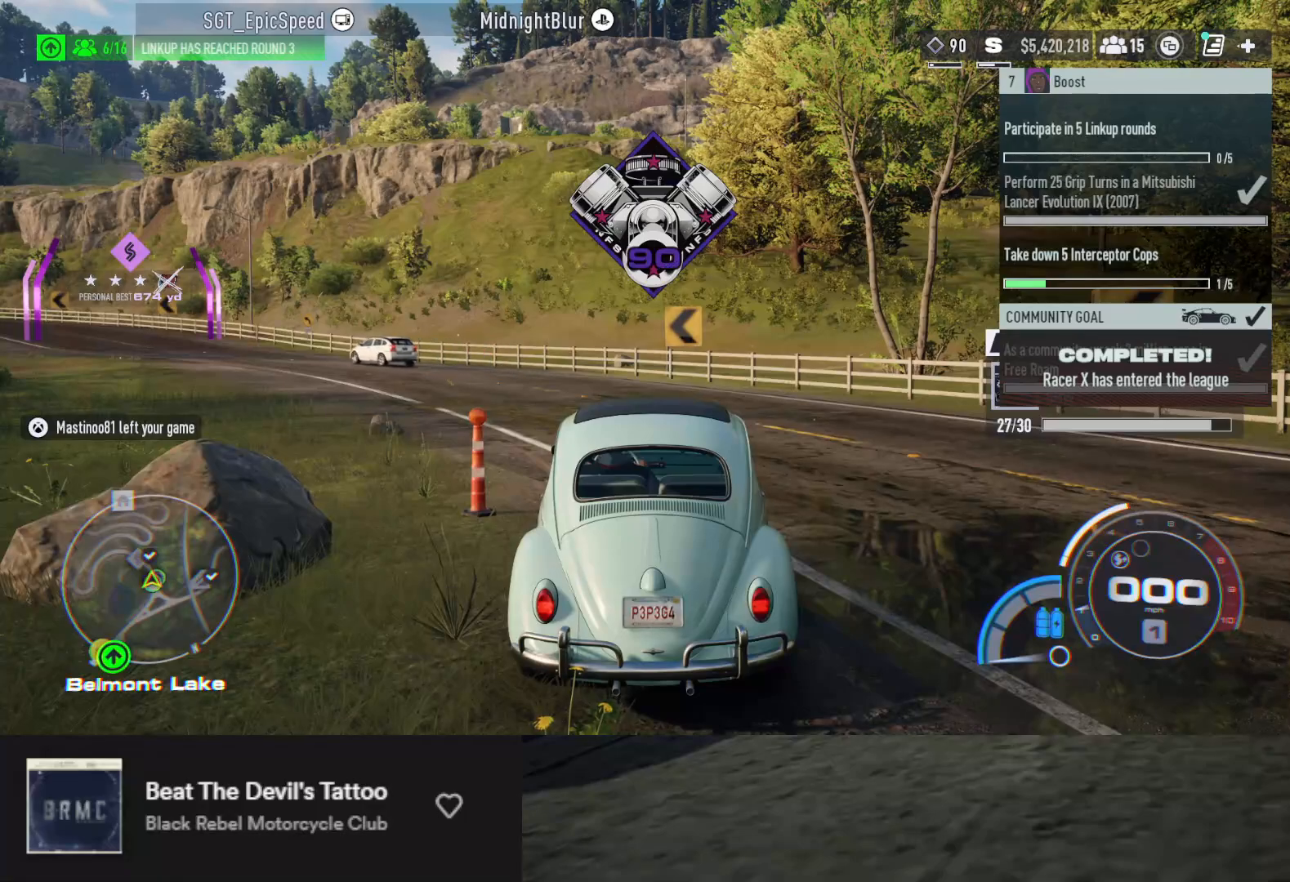
{"buttons": [], "left_stick": "center", "right_stick": "center", "events": []}
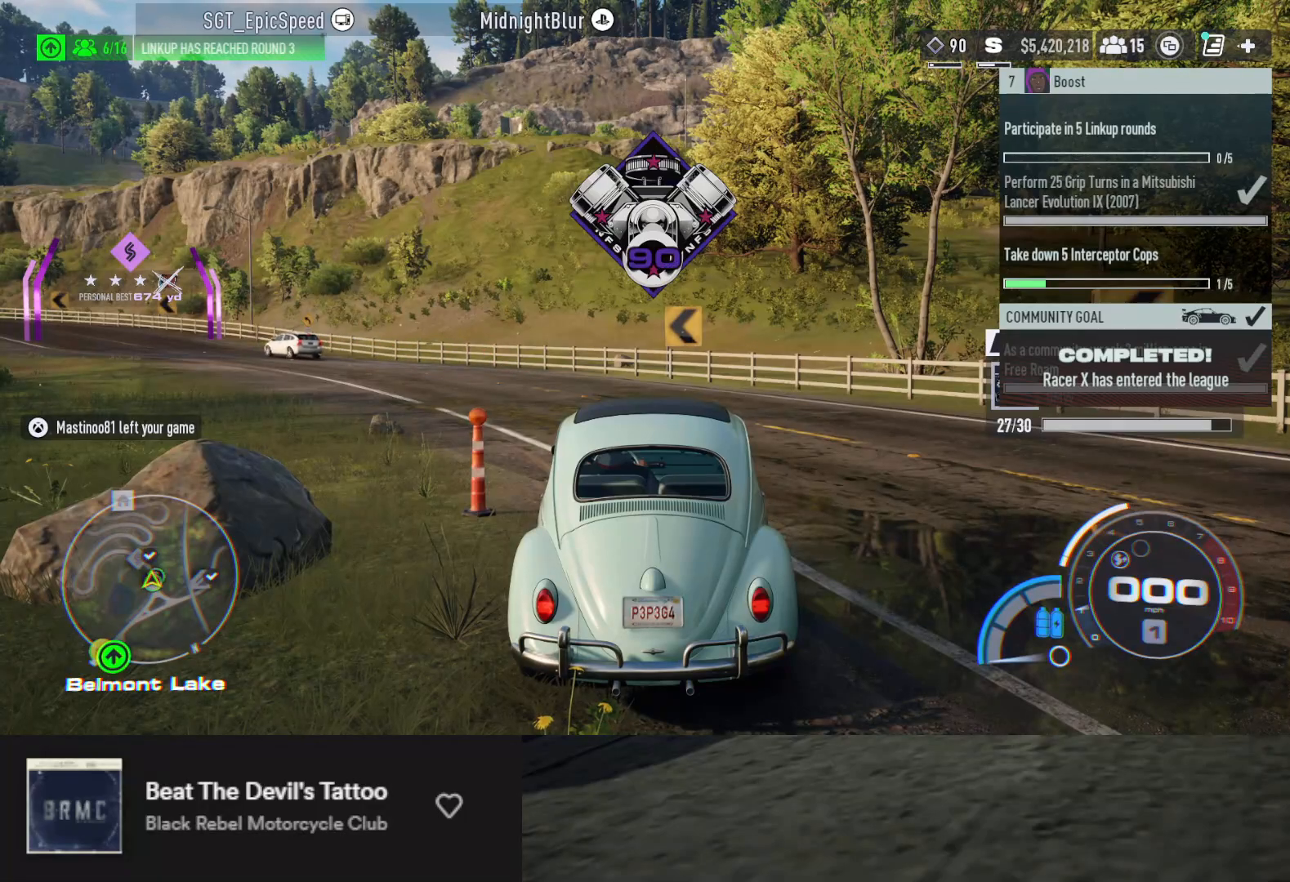
{"buttons": [], "left_stick": "center", "right_stick": "center", "events": []}
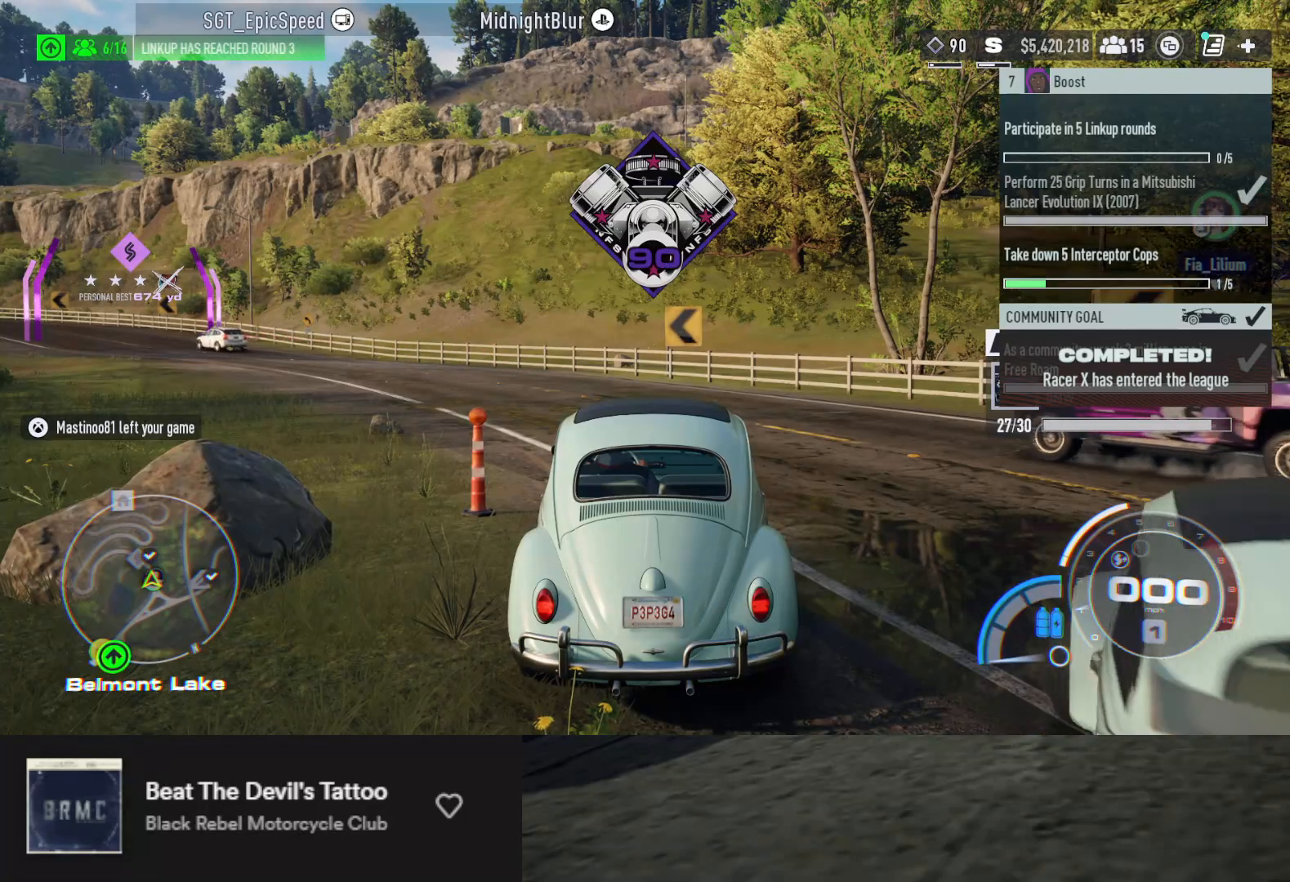
{"buttons": [], "left_stick": "center", "right_stick": "center", "events": []}
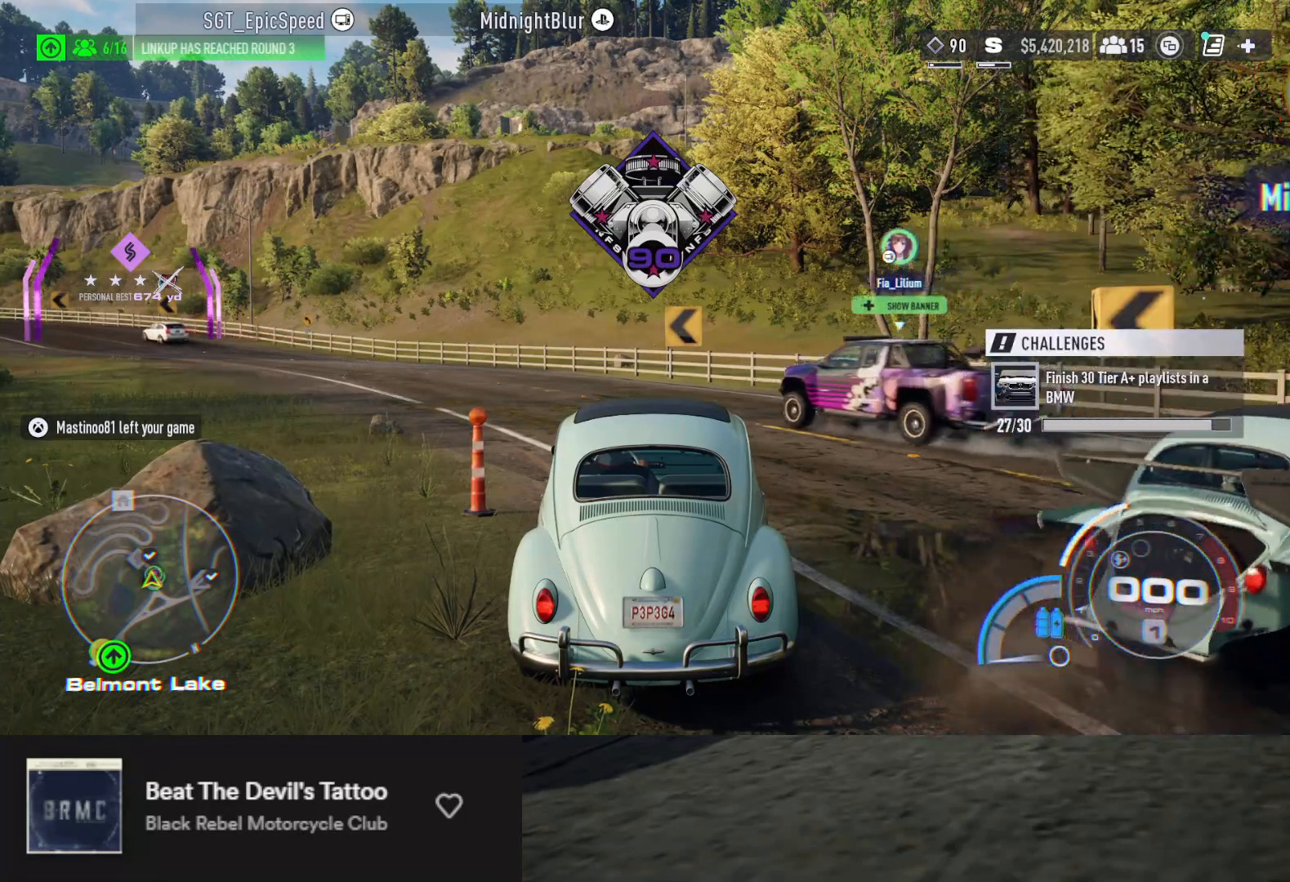
{"buttons": [], "left_stick": "center", "right_stick": "center", "events": []}
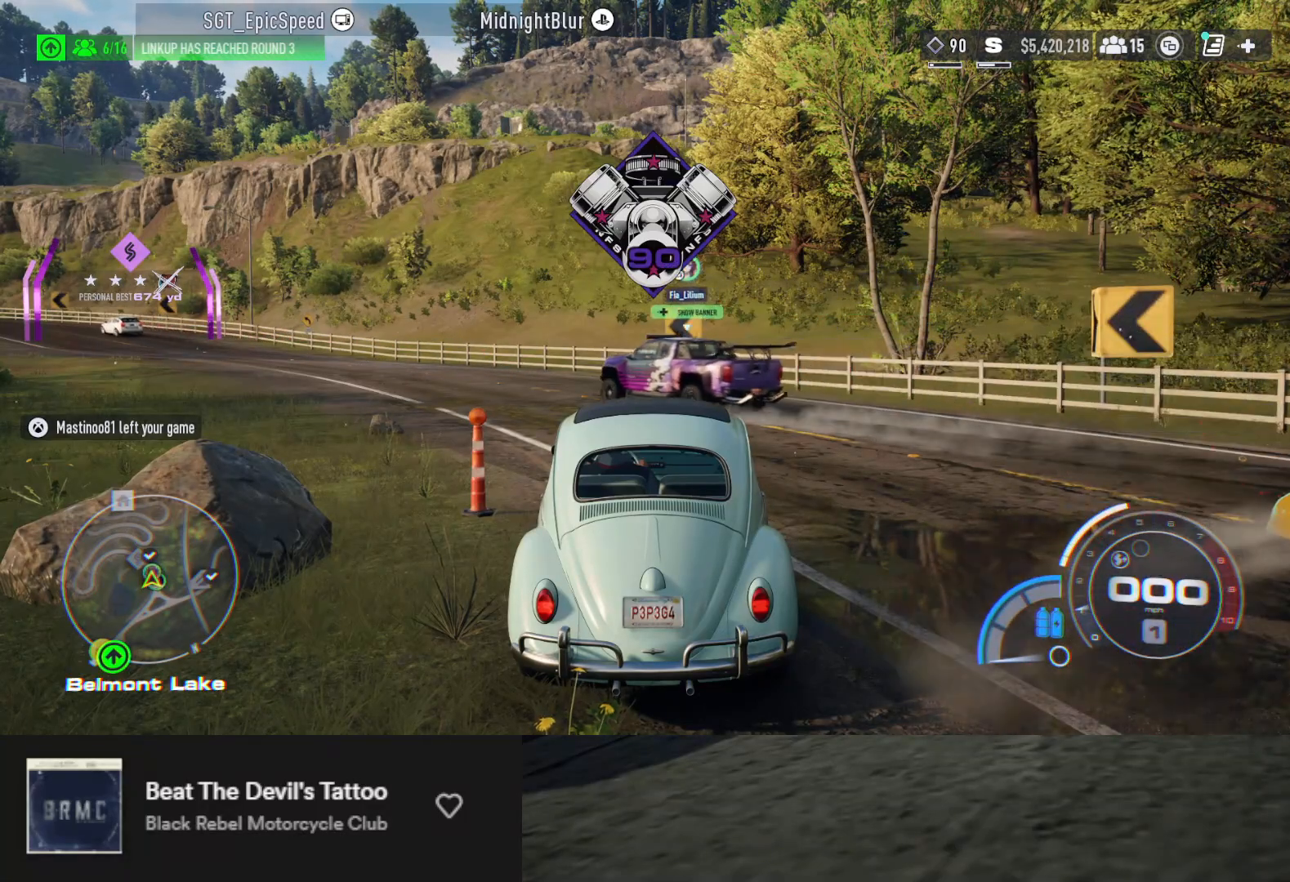
{"buttons": [], "left_stick": "center", "right_stick": "center", "events": [[317, "SELECT", "down"], [367, "SELECT", "up"]]}
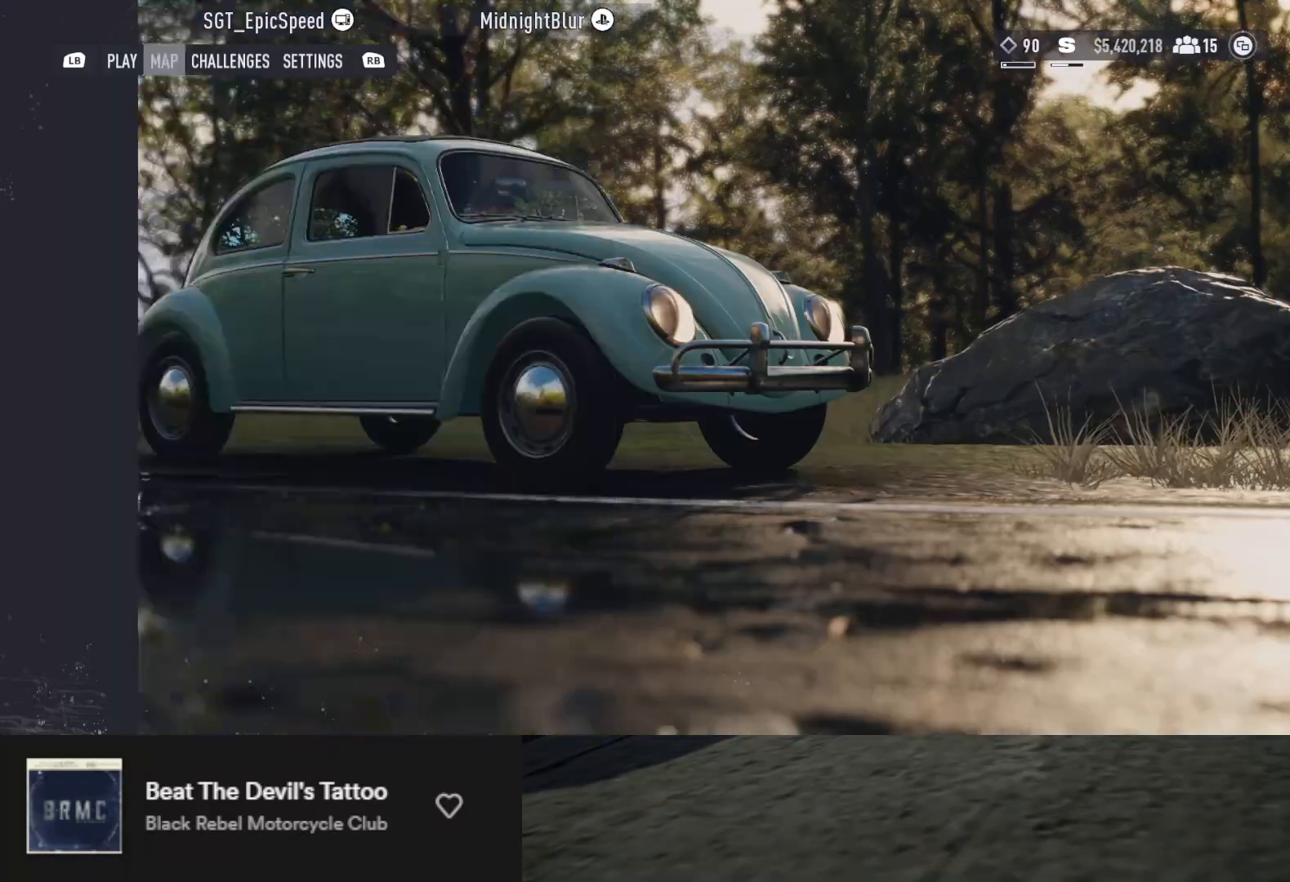
{"buttons": [], "left_stick": "center", "right_stick": "center", "events": []}
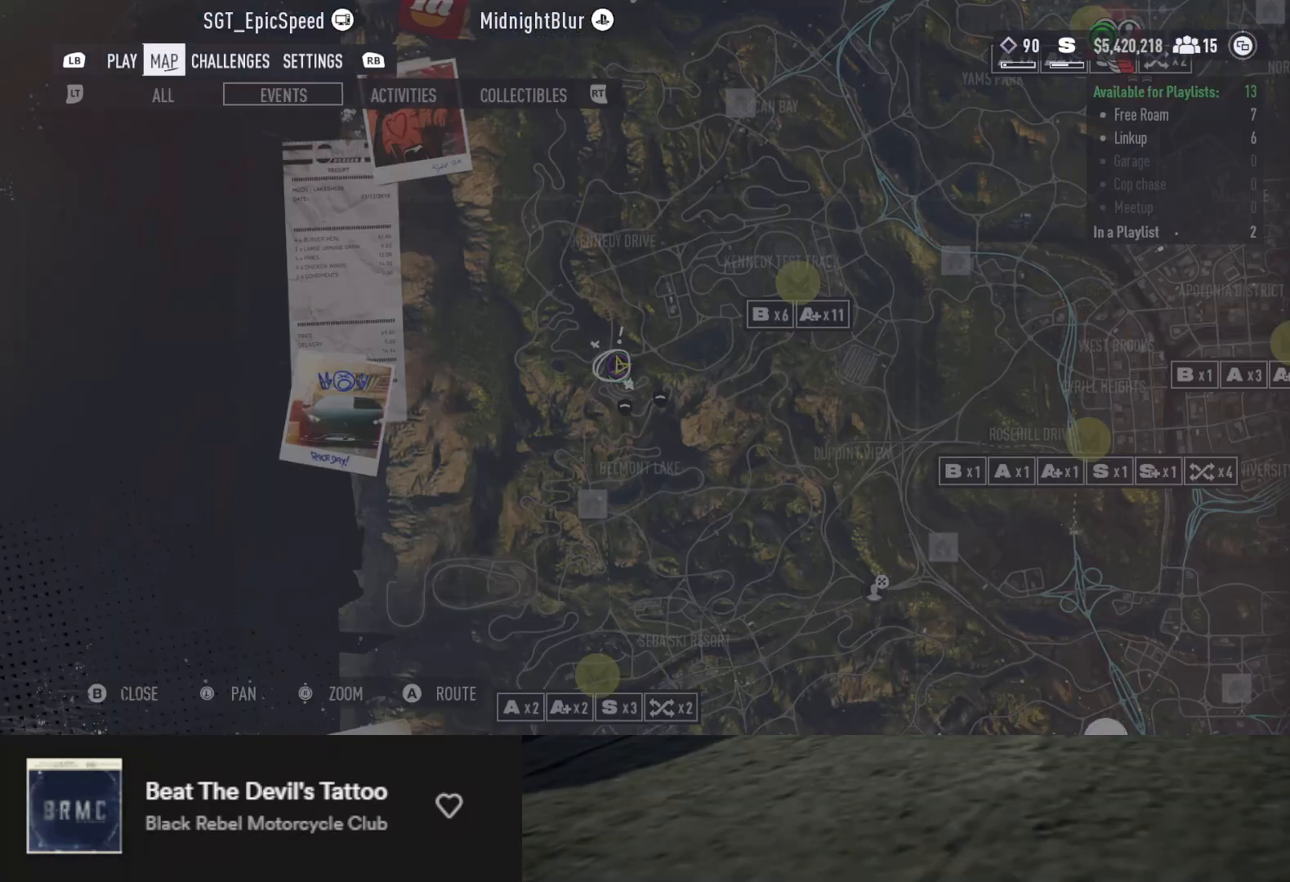
{"buttons": [], "left_stick": "up-right", "right_stick": "center", "events": [[317, "left_stick", "up-right"]]}
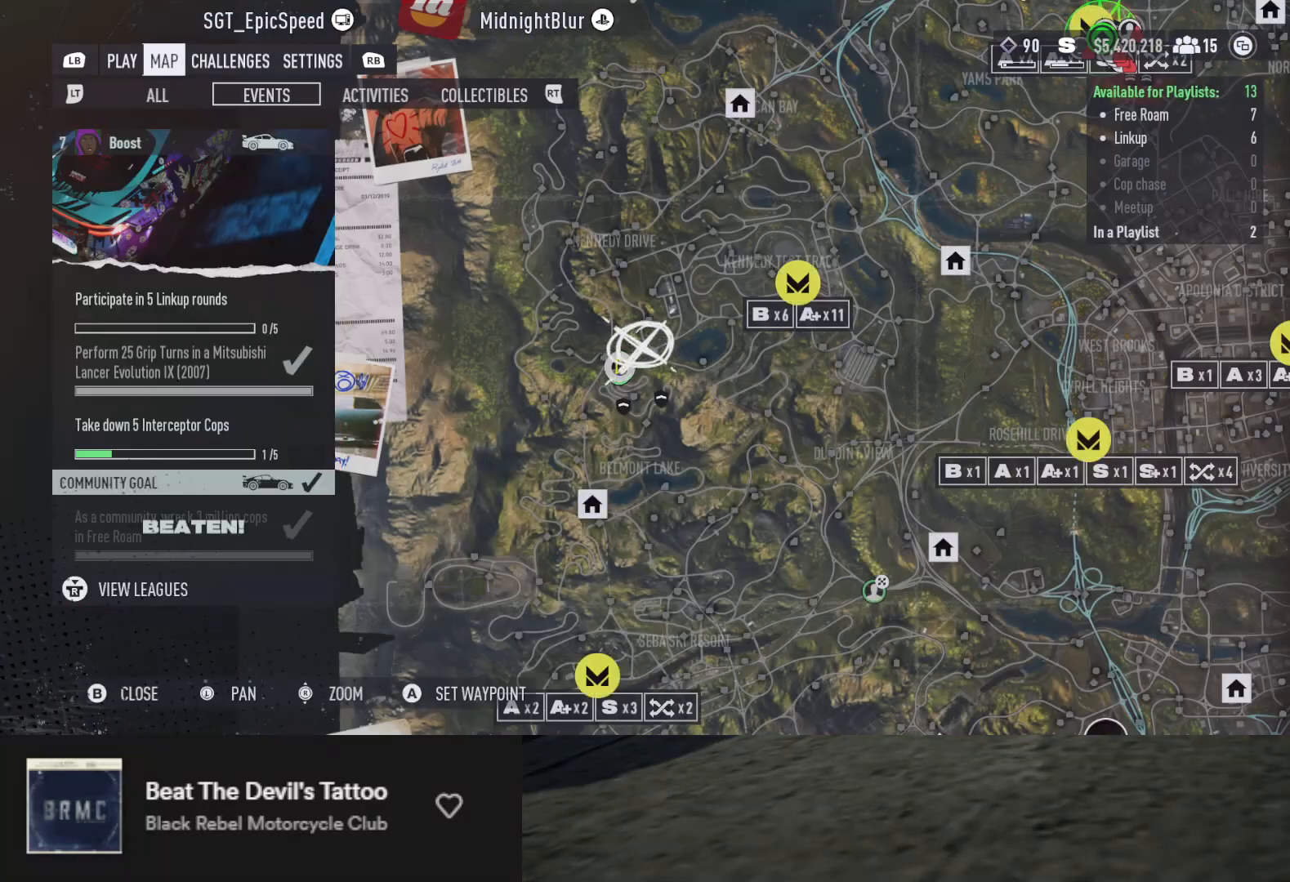
{"buttons": [], "left_stick": "up-right", "right_stick": "center", "events": []}
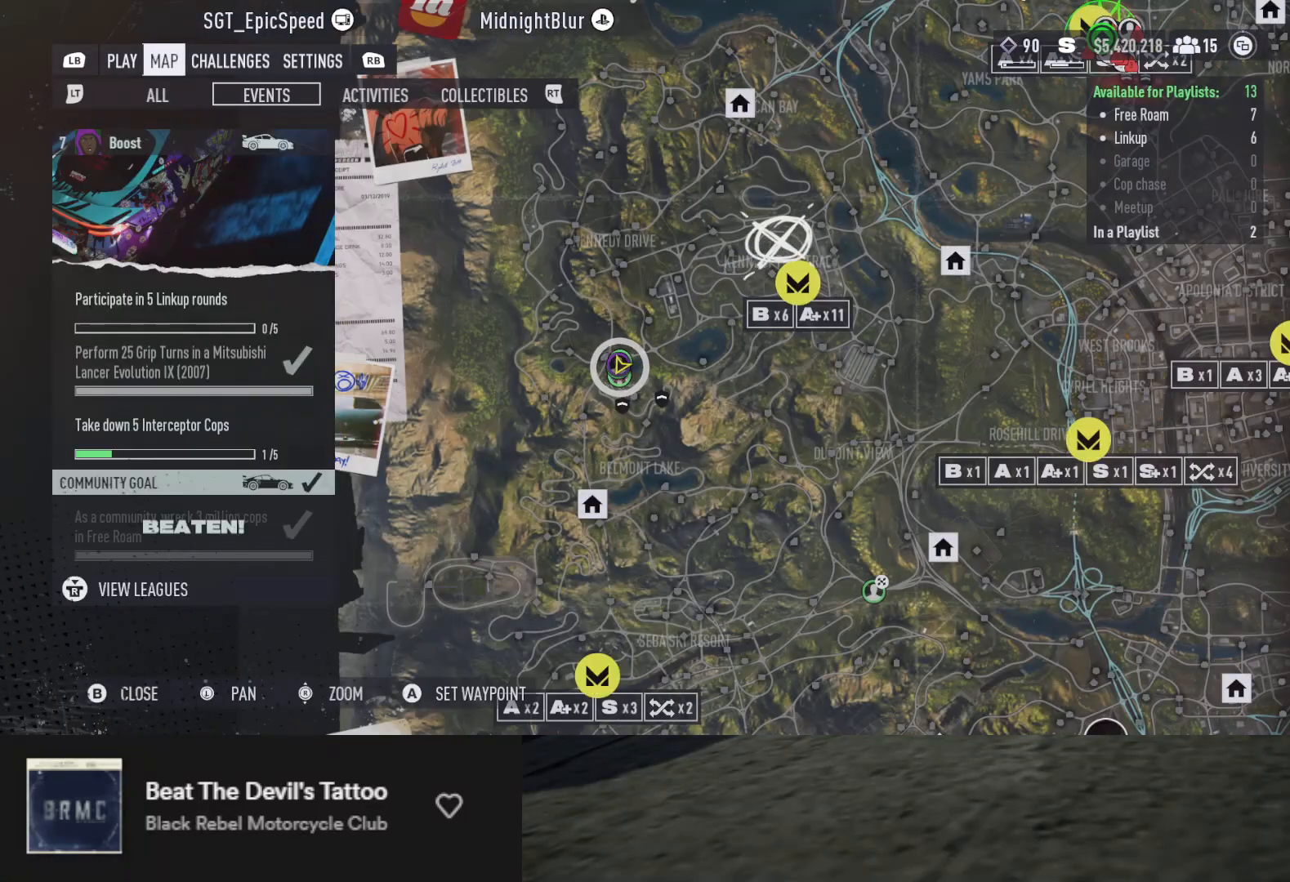
{"buttons": [], "left_stick": "down", "right_stick": "center", "events": [[133, "left_stick", "down-right"], [200, "left_stick", "down"]]}
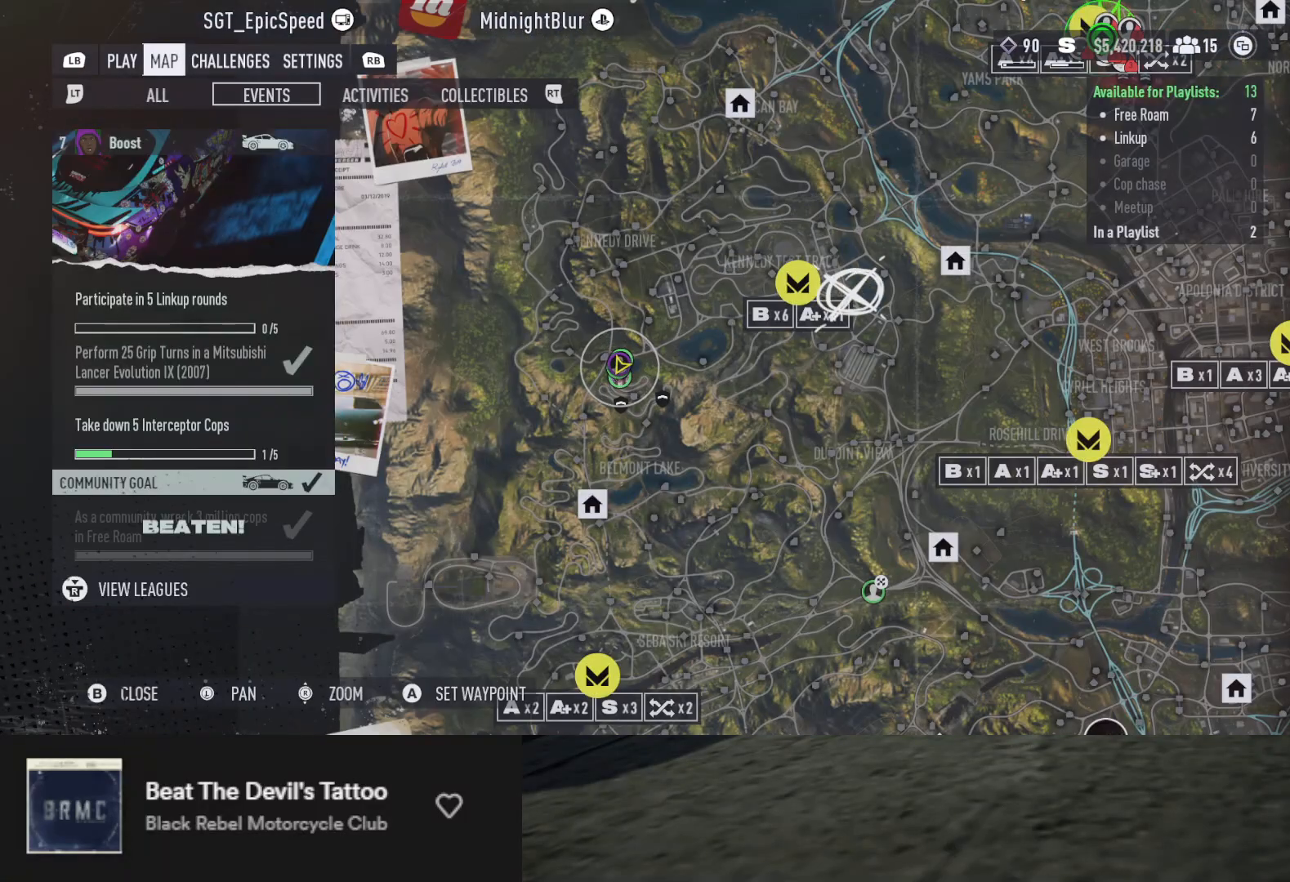
{"buttons": [], "left_stick": "up", "right_stick": "center", "events": [[300, "left_stick", "up"]]}
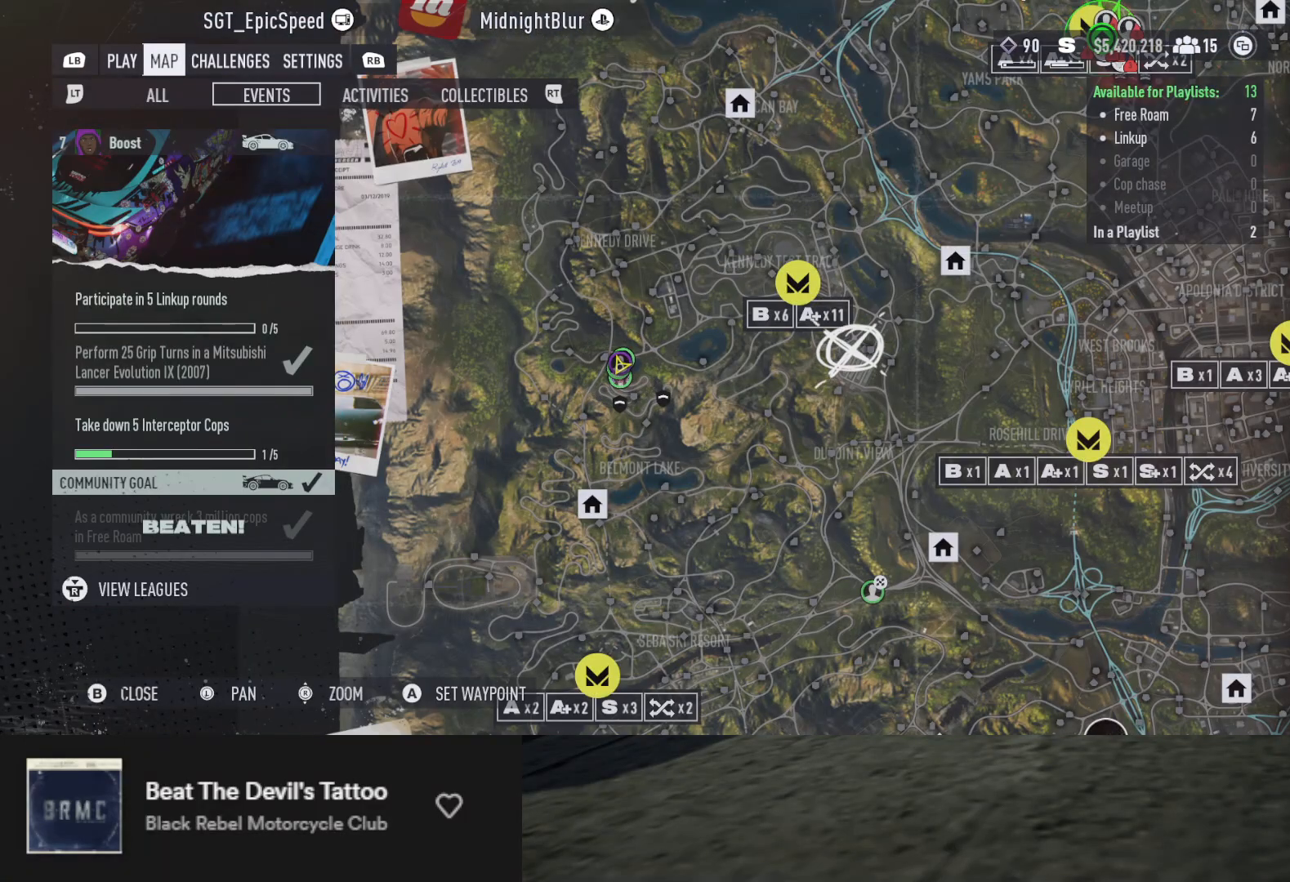
{"buttons": [], "left_stick": "up", "right_stick": "center", "events": []}
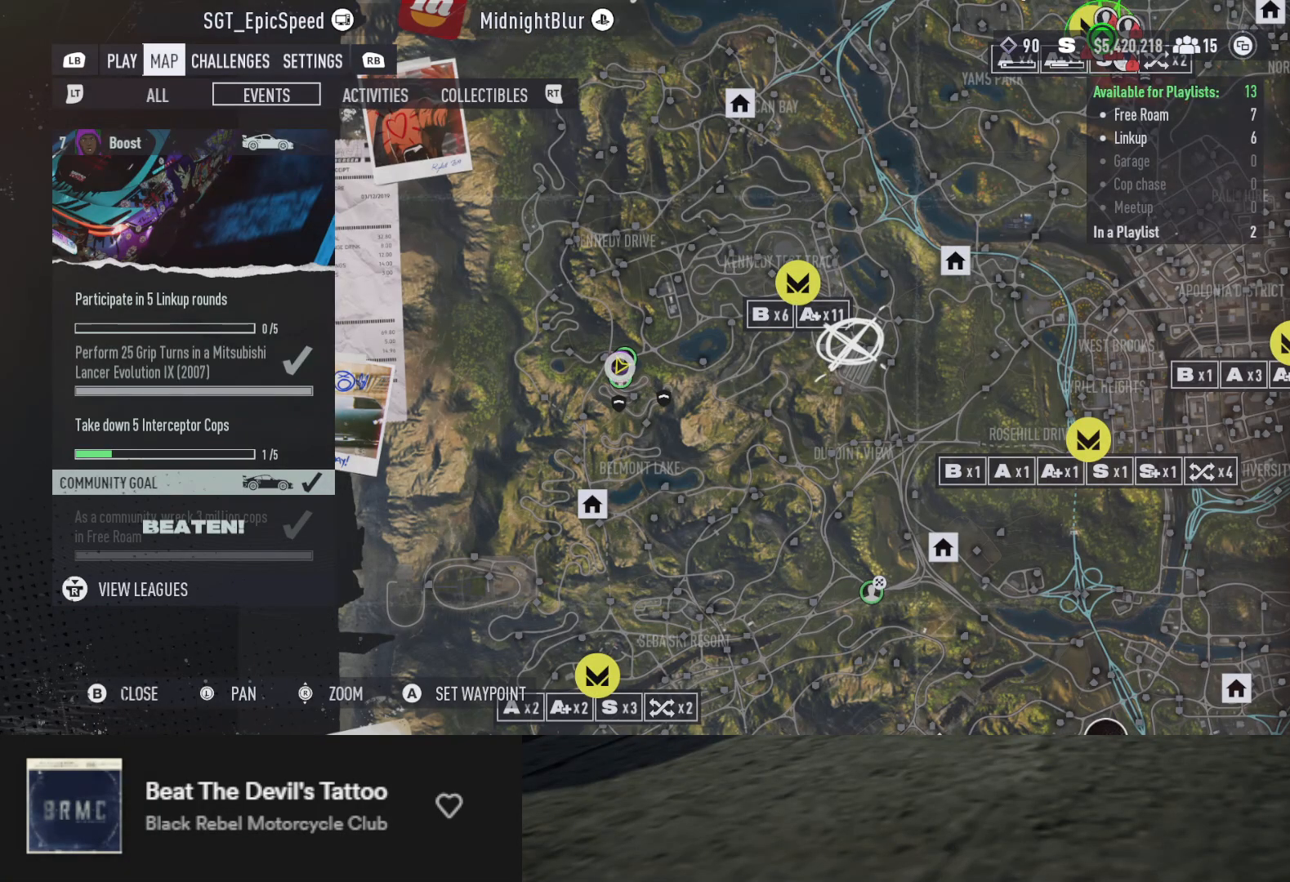
{"buttons": ["DPAD_DOWN"], "left_stick": "up", "right_stick": "center", "events": [[283, "DPAD_RIGHT", "down"], [350, "DPAD_DOWN", "down"], [350, "DPAD_RIGHT", "up"]]}
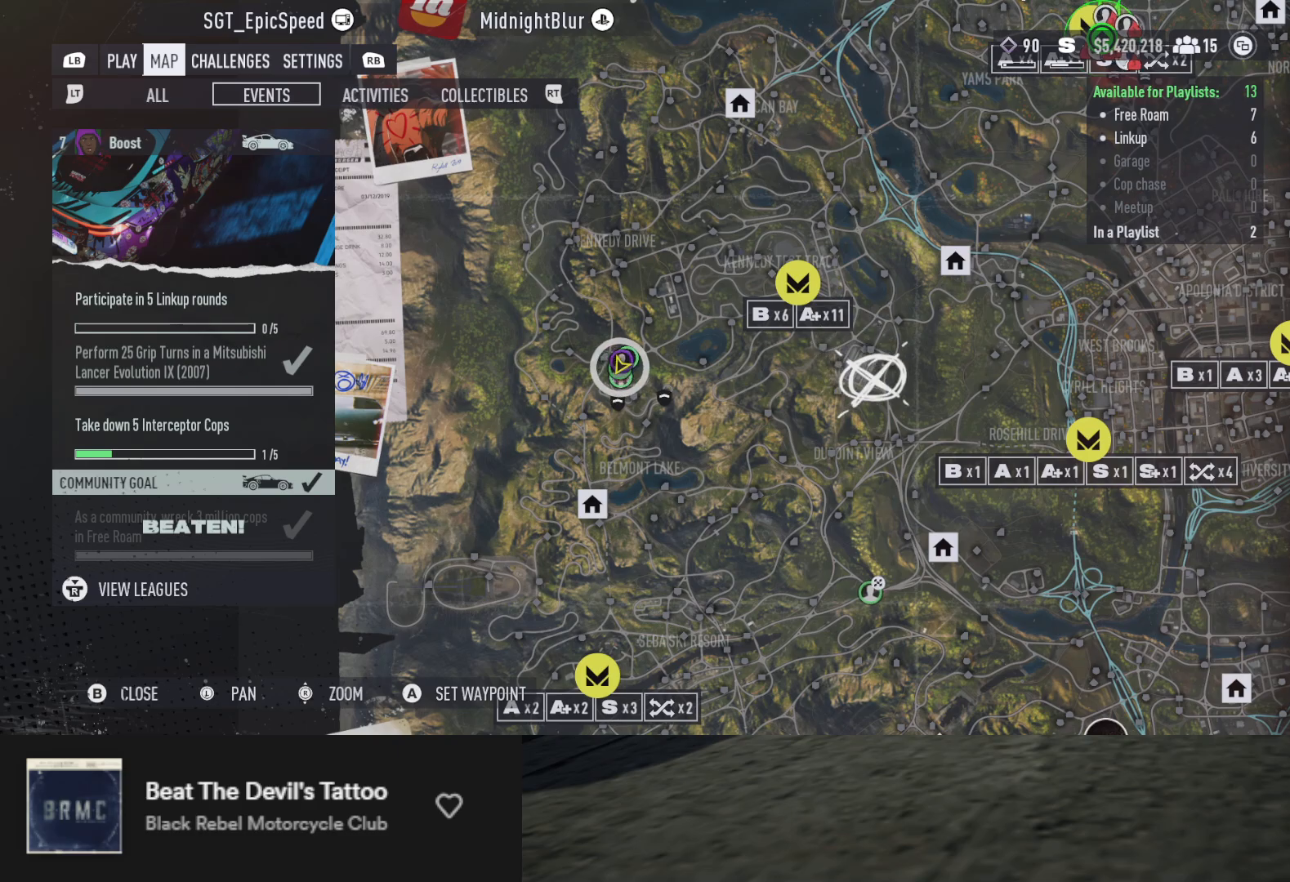
{"buttons": [], "left_stick": "up", "right_stick": "center", "events": [[17, "DPAD_RIGHT", "down"], [83, "DPAD_RIGHT", "up"], [167, "DPAD_LEFT", "down"], [250, "DPAD_DOWN", "up"], [267, "DPAD_LEFT", "up"]]}
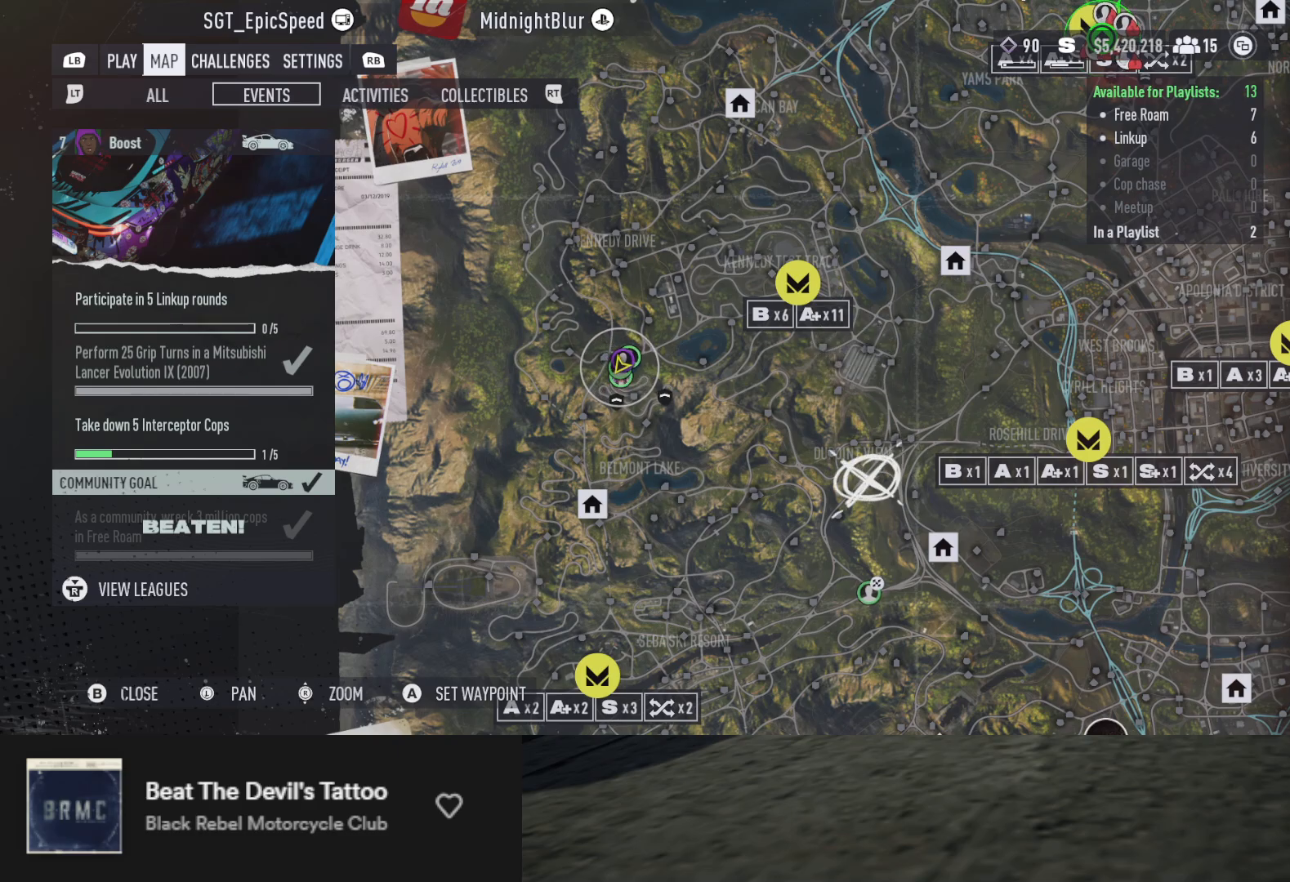
{"buttons": ["DPAD_UP"], "left_stick": "up", "right_stick": "center", "events": [[183, "DPAD_UP", "down"], [200, "DPAD_LEFT", "down"], [483, "DPAD_LEFT", "up"]]}
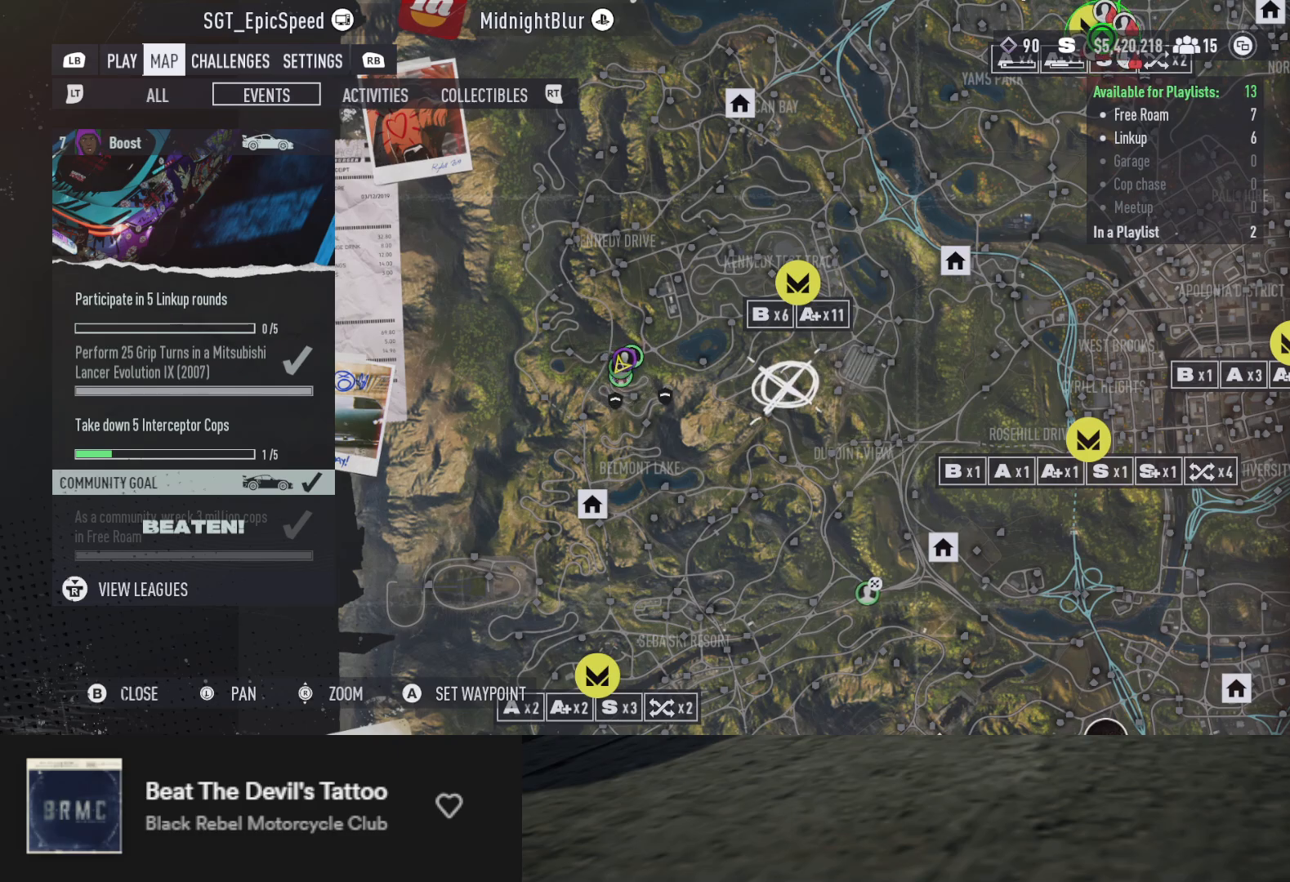
{"buttons": [], "left_stick": "up", "right_stick": "center", "events": [[267, "DPAD_UP", "up"], [417, "DPAD_RIGHT", "down"], [467, "DPAD_RIGHT", "up"]]}
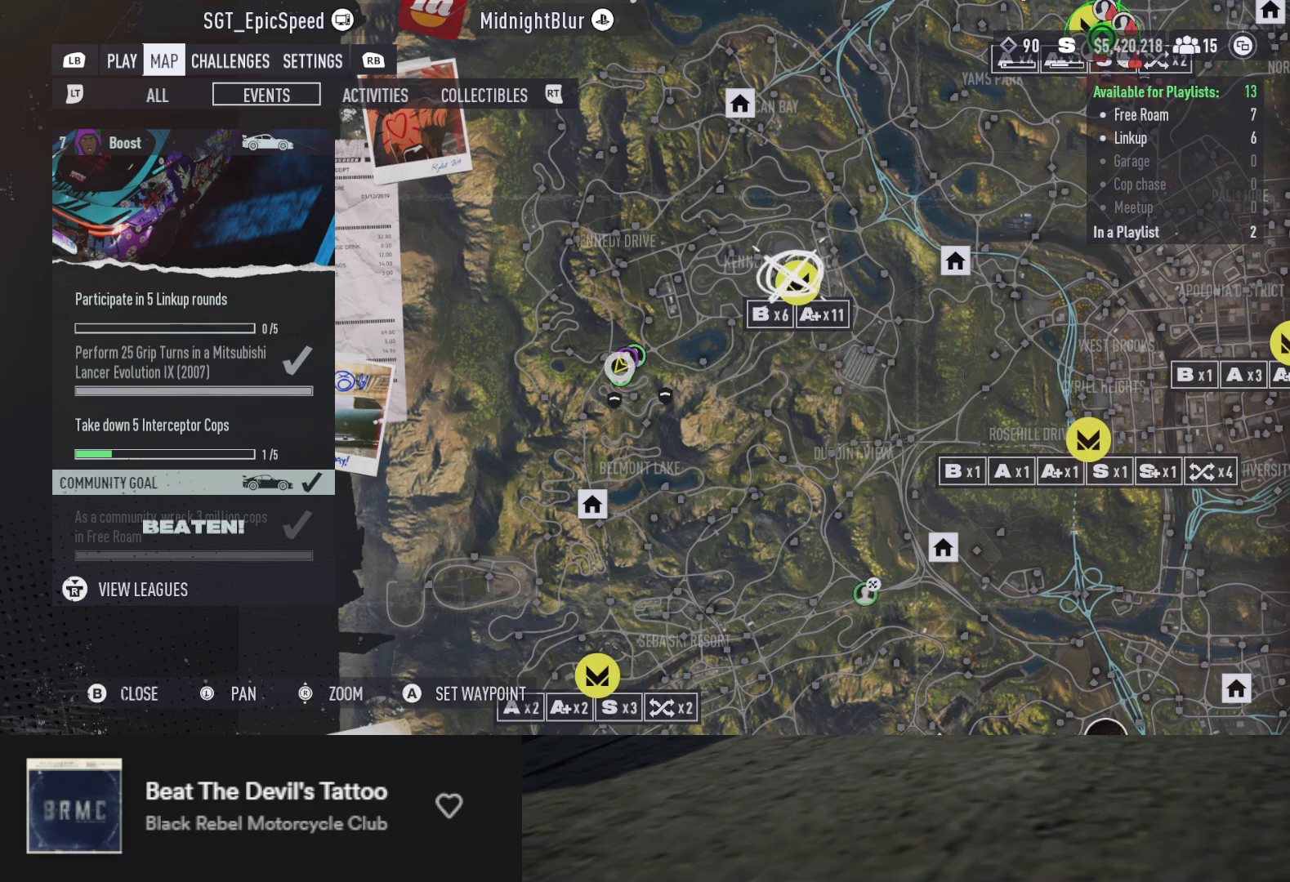
{"buttons": [], "left_stick": "up", "right_stick": "center", "events": [[200, "X", "down"], [250, "X", "up"]]}
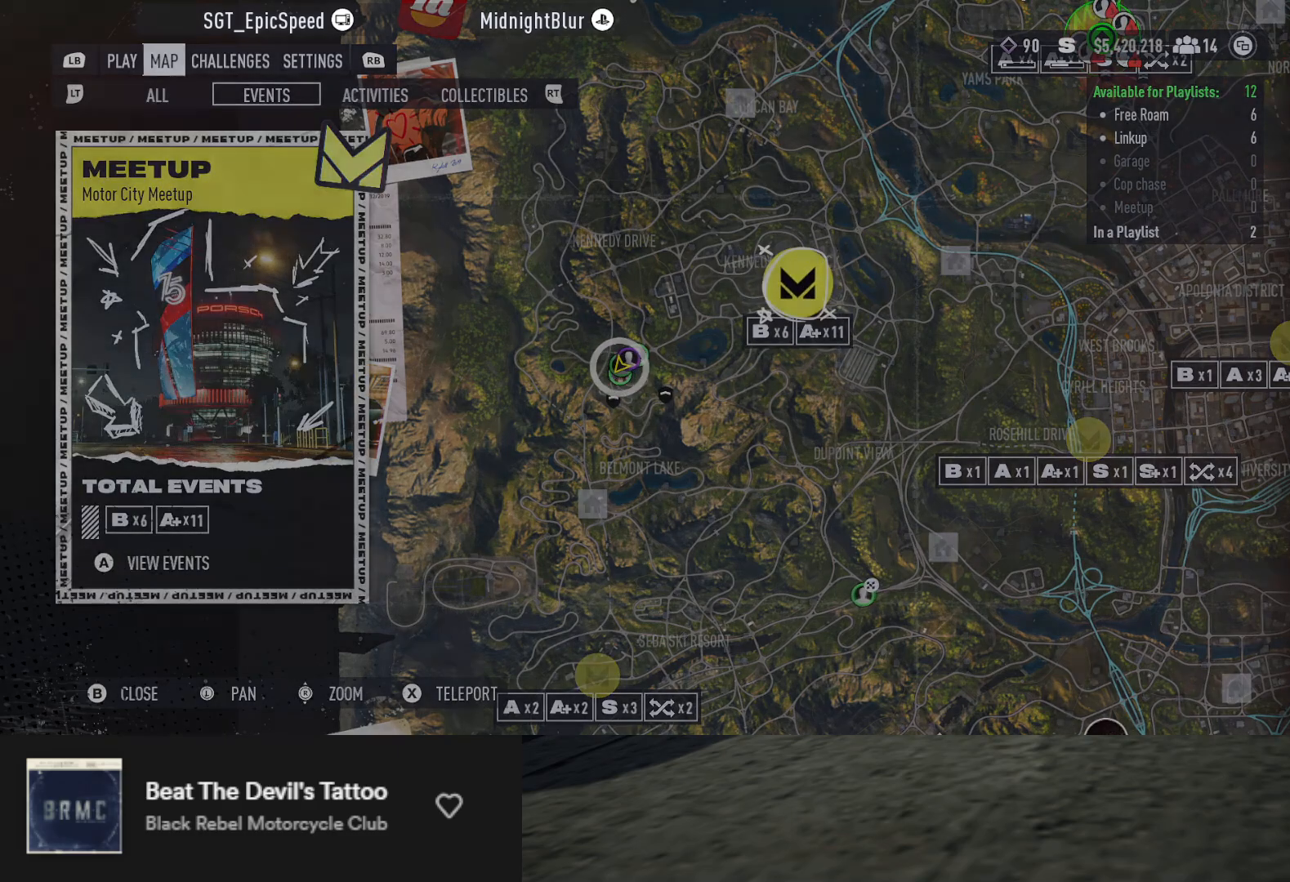
{"buttons": ["R2"], "left_stick": "up", "right_stick": "center", "events": [[483, "R2", "down"]]}
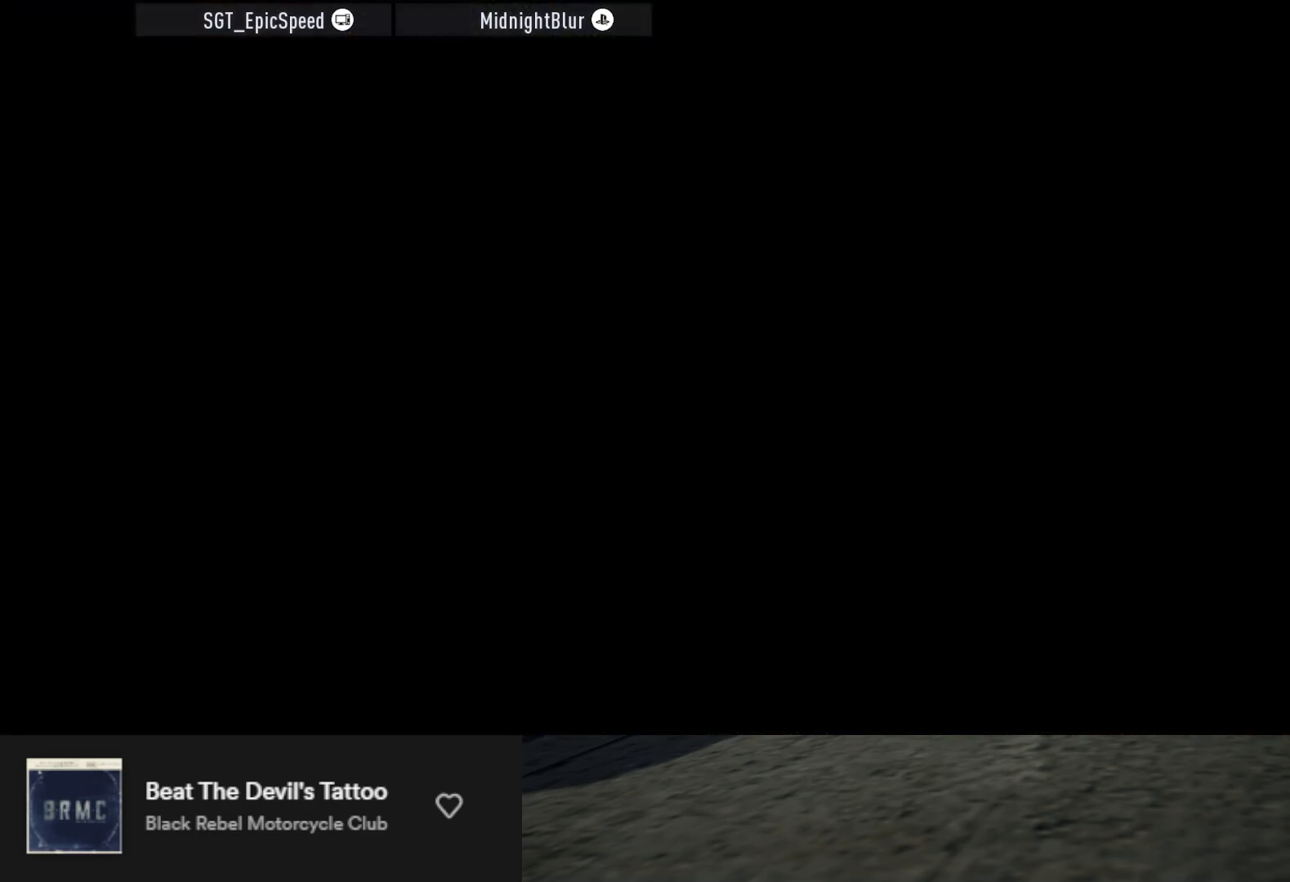
{"buttons": [], "left_stick": "up", "right_stick": "center", "events": [[67, "R2", "up"], [167, "R2", "down"], [350, "R2", "up"]]}
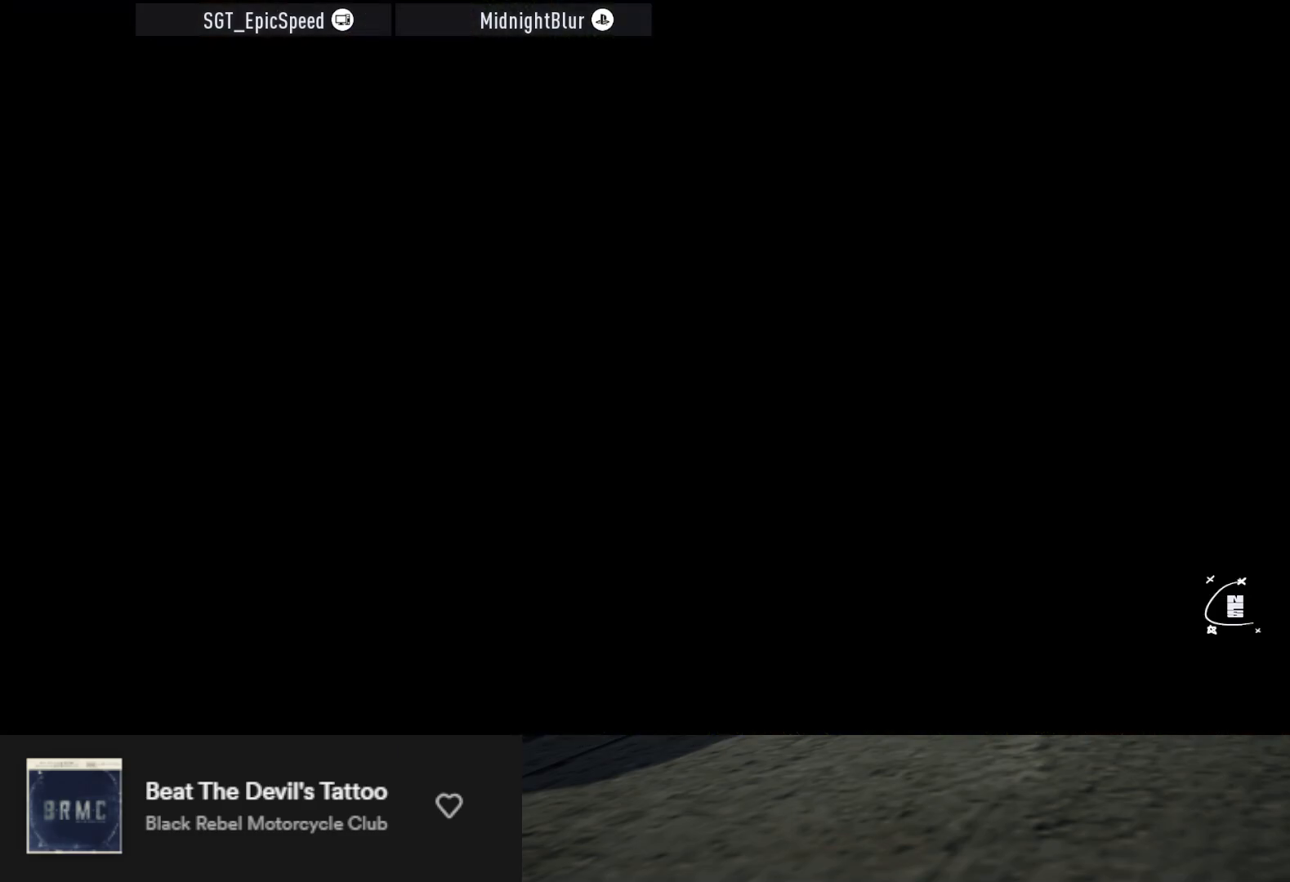
{"buttons": ["L2"], "left_stick": "up", "right_stick": "center", "events": [[300, "L2", "down"]]}
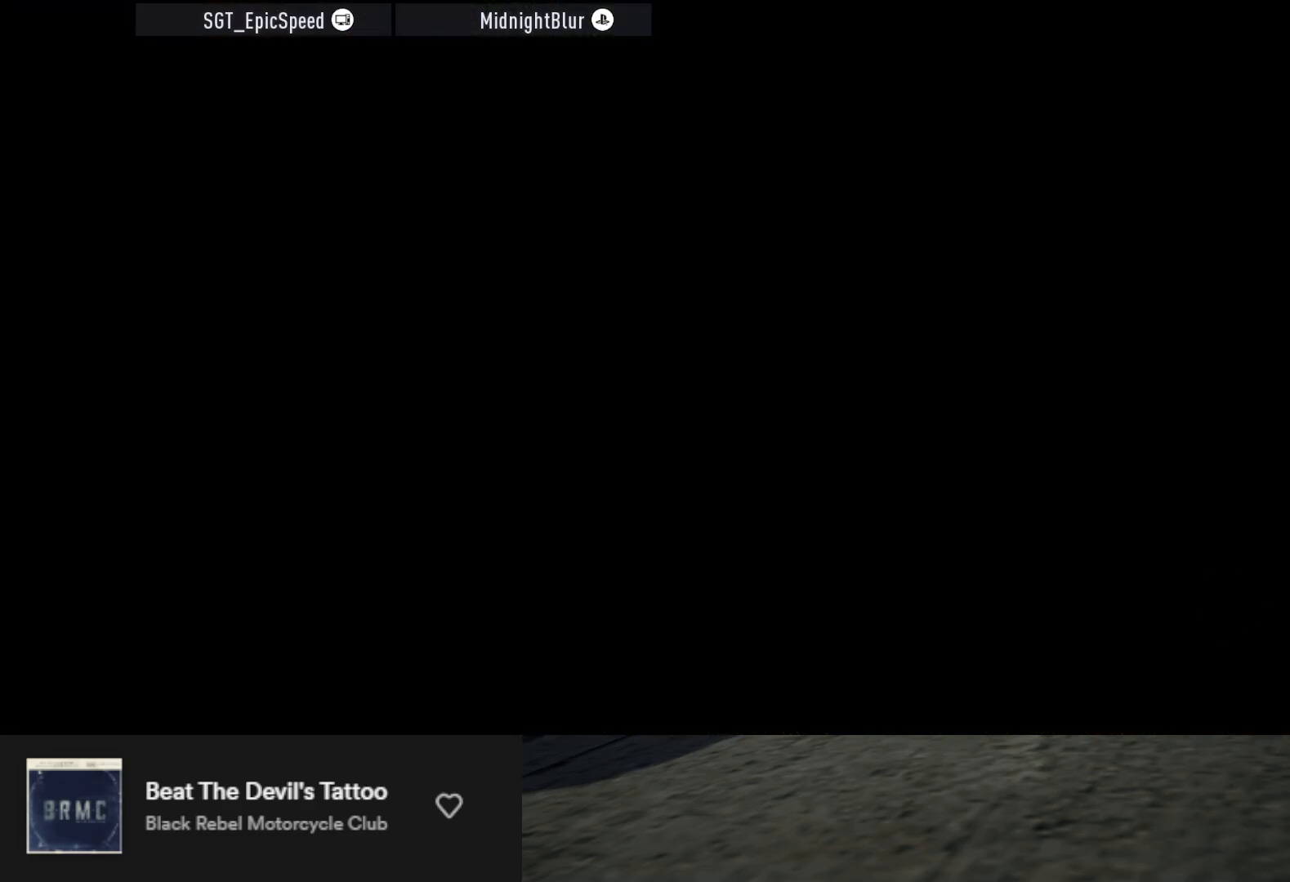
{"buttons": ["L2"], "left_stick": "up", "right_stick": "center", "events": [[150, "L2", "up"], [217, "L2", "down"]]}
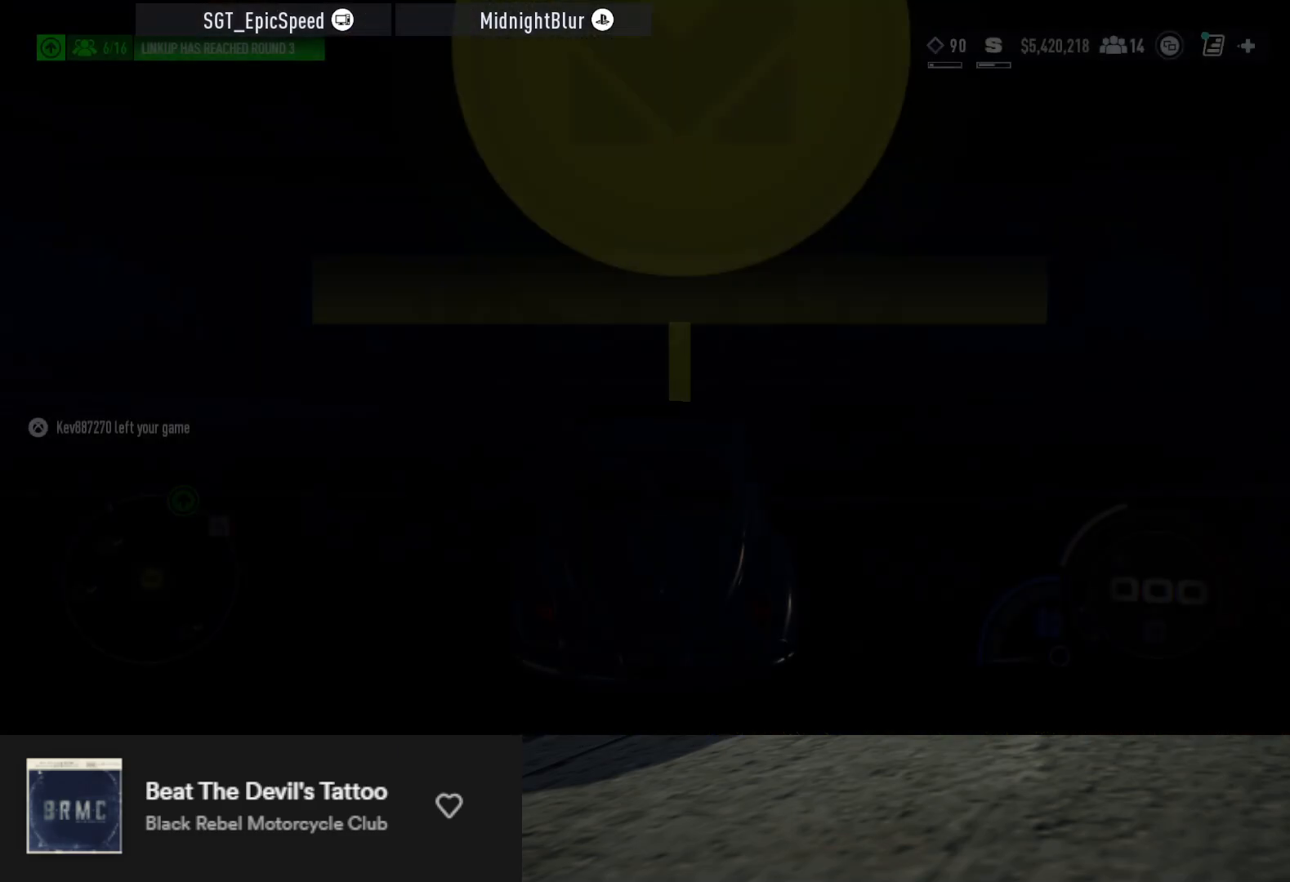
{"buttons": ["L2"], "left_stick": "up", "right_stick": "down", "events": [[333, "right_stick", "down"]]}
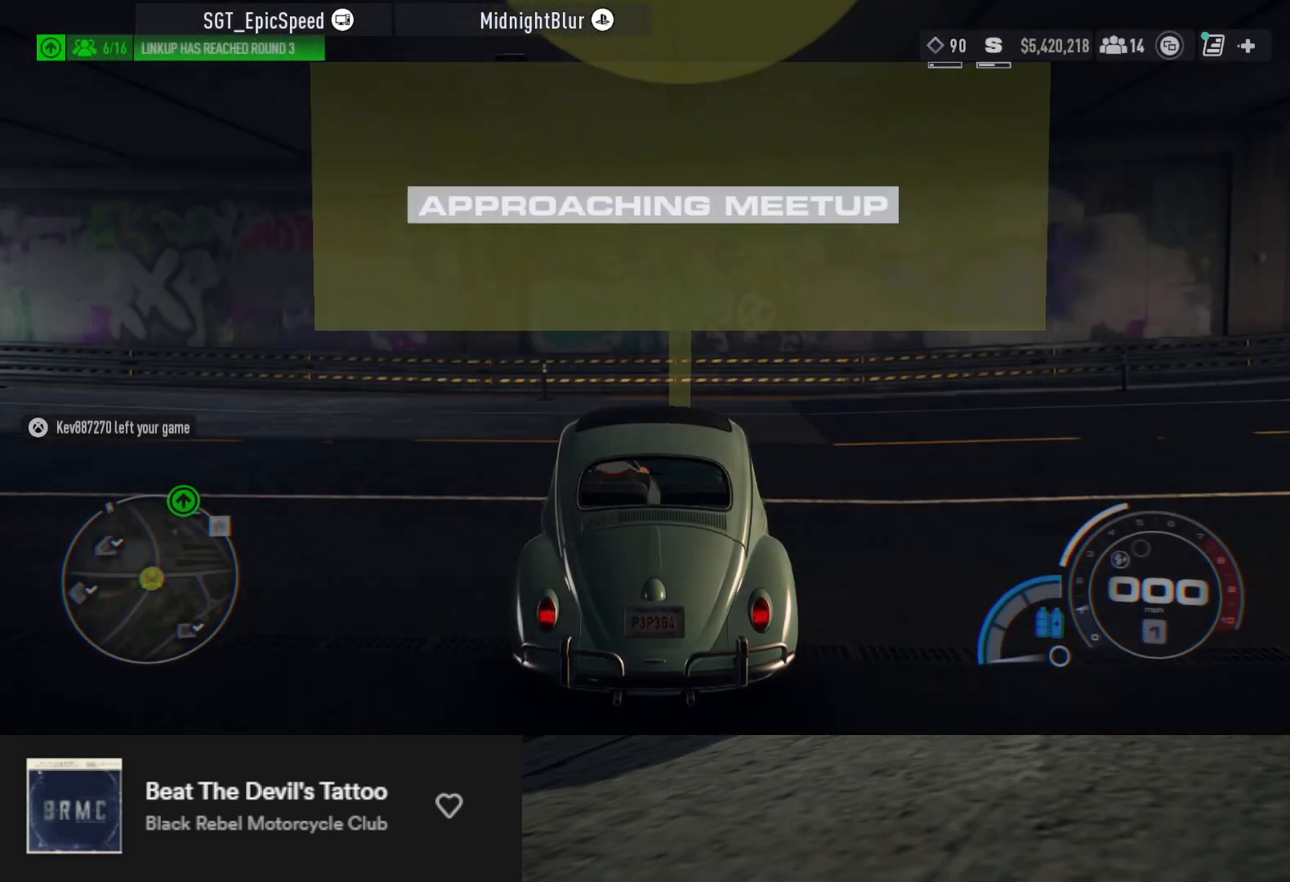
{"buttons": ["L2"], "left_stick": "up", "right_stick": "down", "events": []}
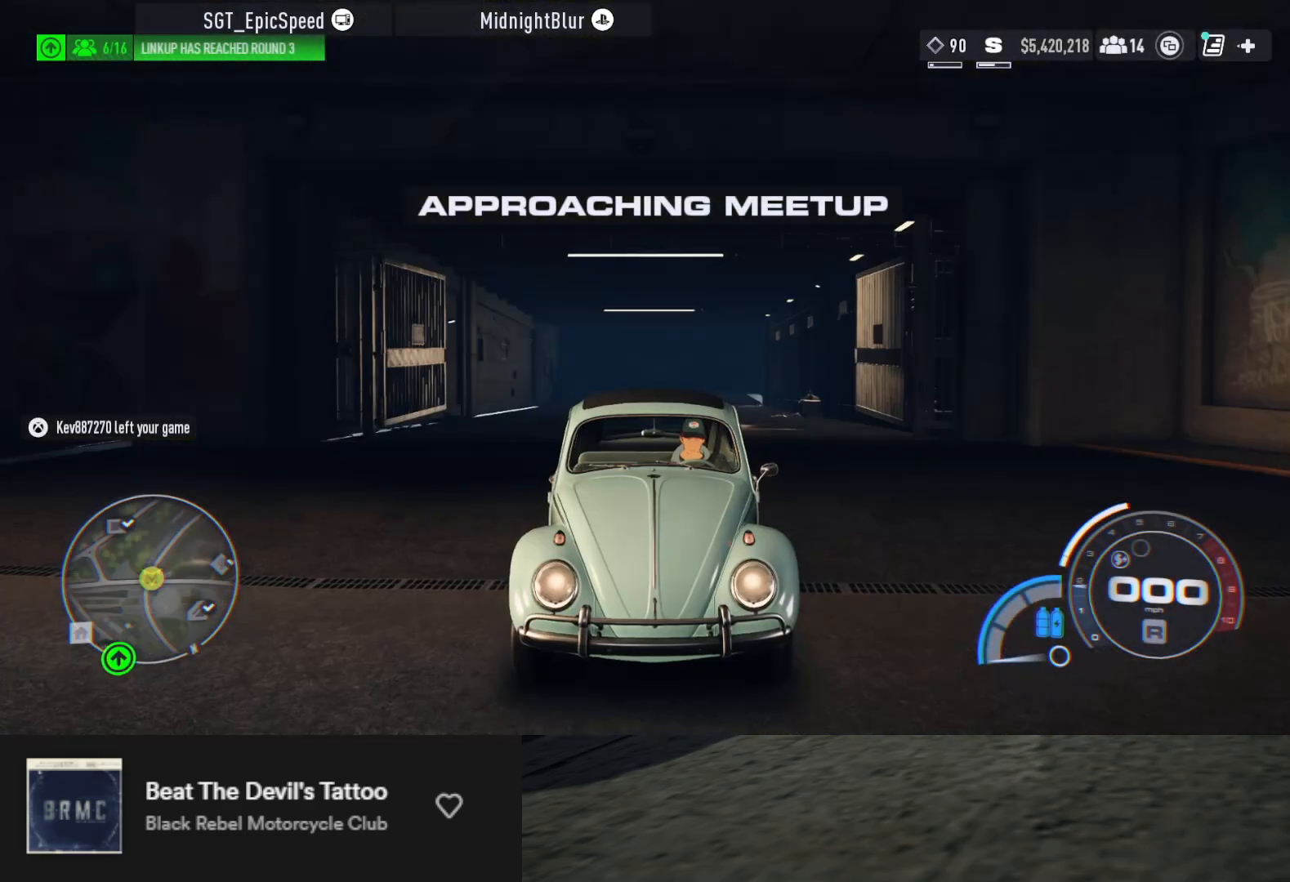
{"buttons": ["L2"], "left_stick": "up", "right_stick": "center", "events": [[250, "right_stick", "center"]]}
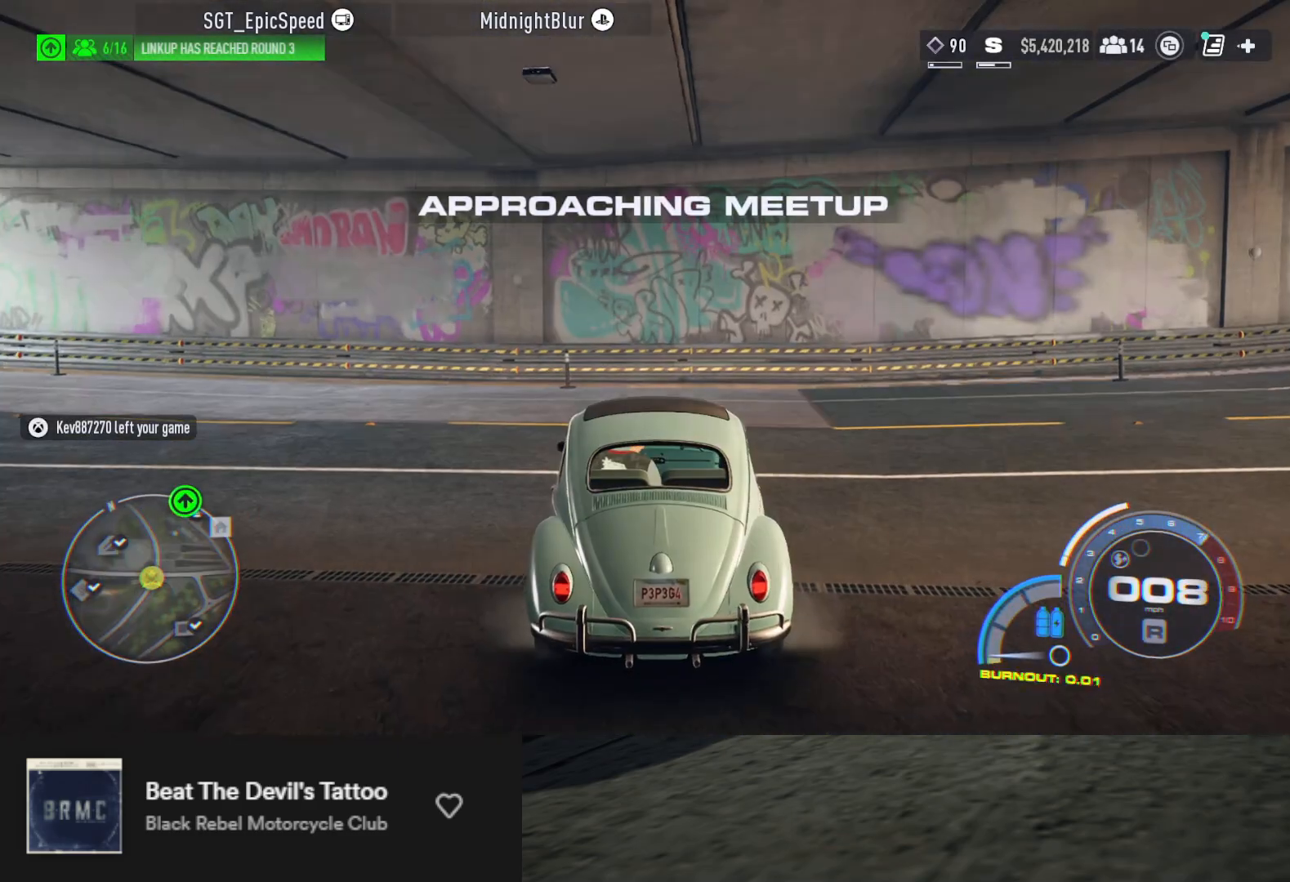
{"buttons": ["L2"], "left_stick": "up-left", "right_stick": "down", "events": [[33, "right_stick", "down"], [467, "left_stick", "up-left"]]}
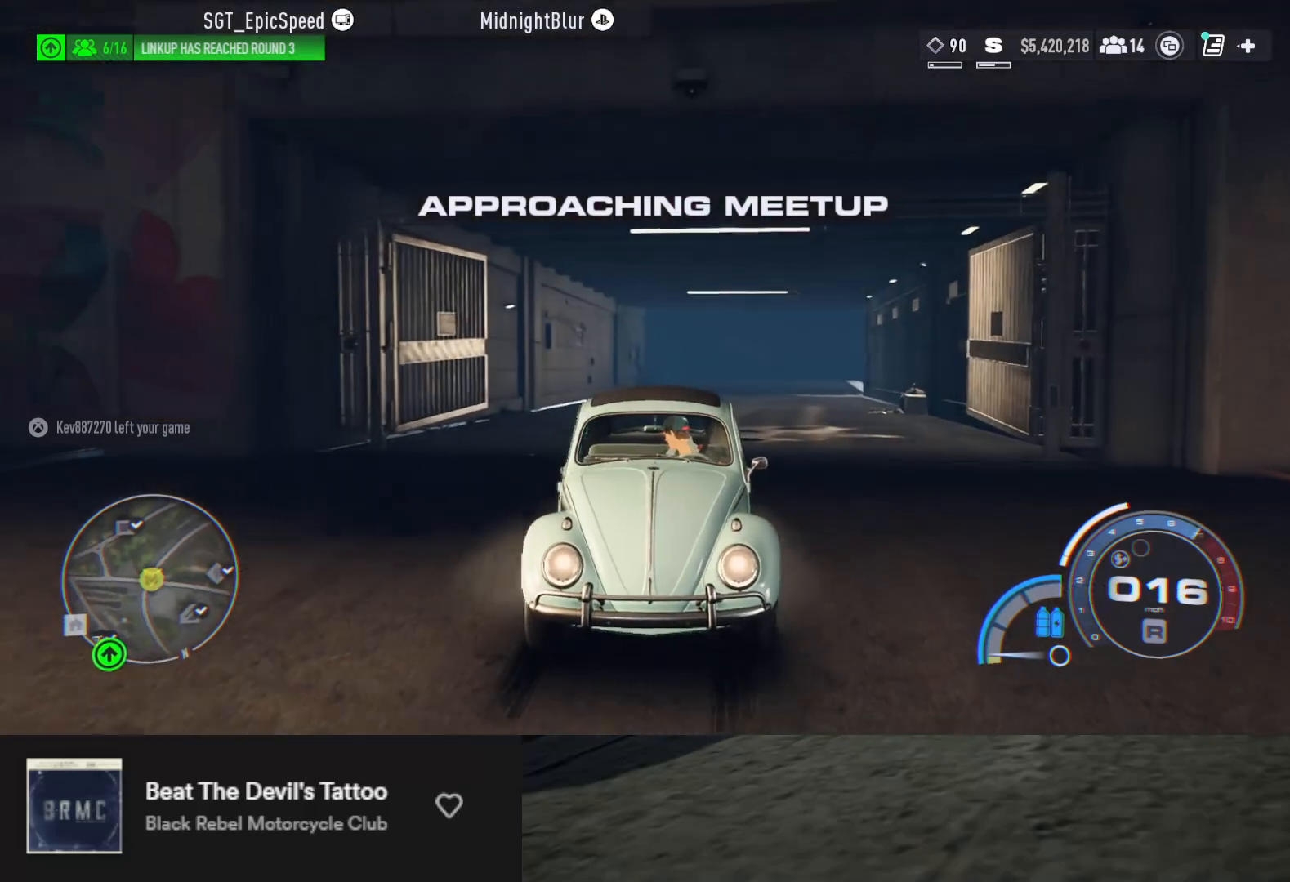
{"buttons": ["L2"], "left_stick": "up", "right_stick": "down", "events": [[83, "left_stick", "up"], [317, "left_stick", "up-left"], [483, "left_stick", "up"]]}